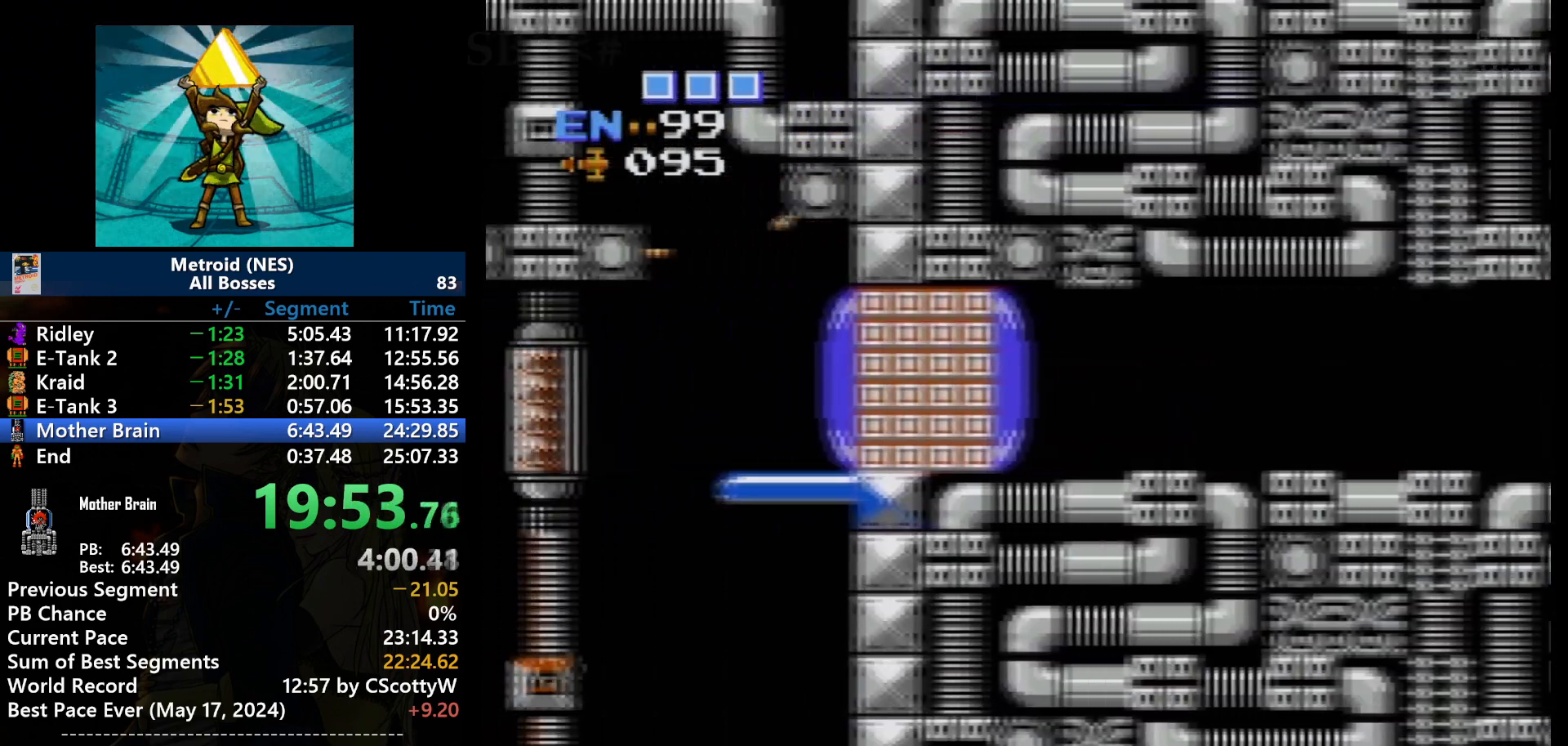
Gameplay with a controller (Nintendo layout); each line is a JSON object with the inputs held at the frame after it. "events" lists button and stick changes between this image and that frame as [ms after this image, input, new state], when the widget could be followed in between. Not read: L3 R3.
{"buttons": [], "events": []}
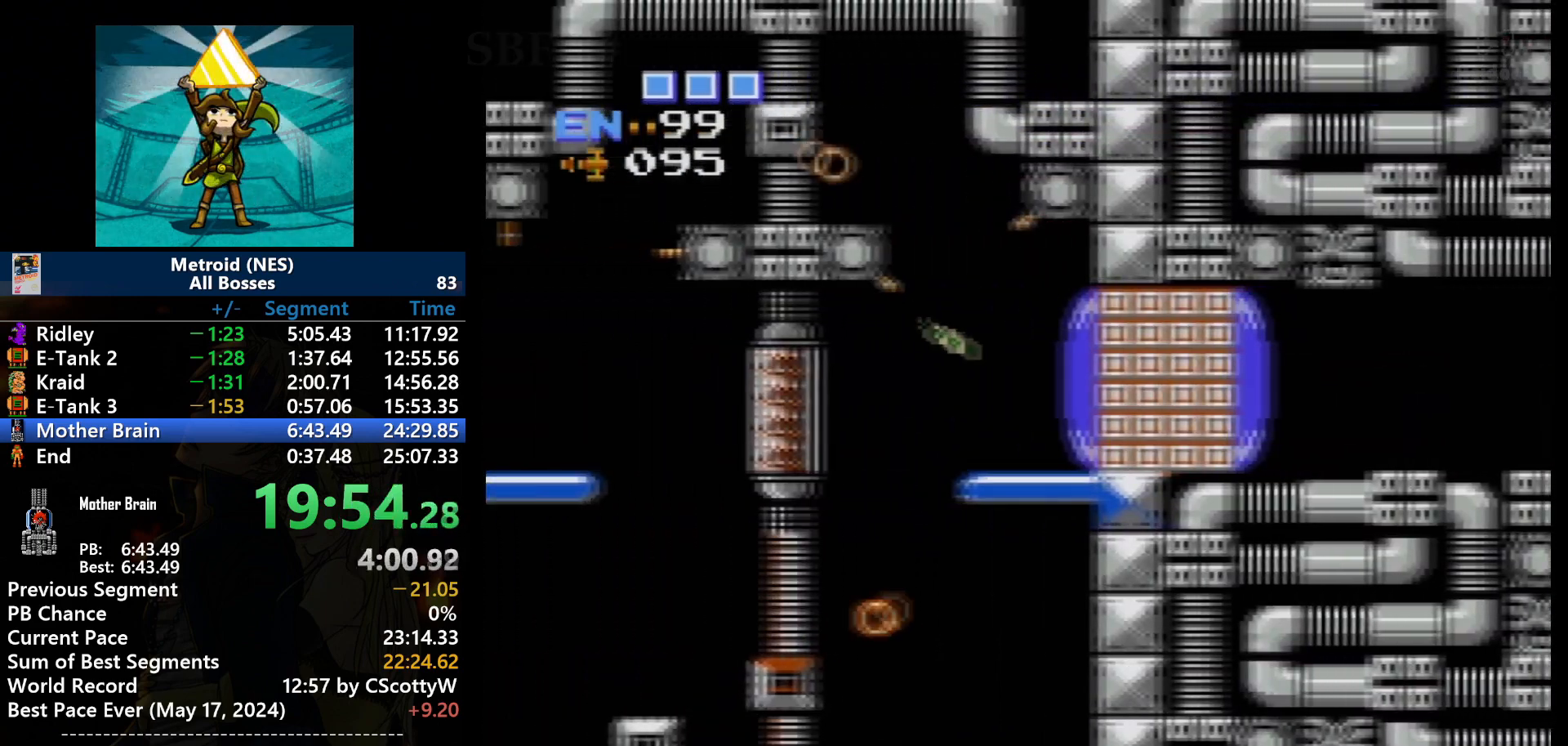
{"buttons": [], "events": []}
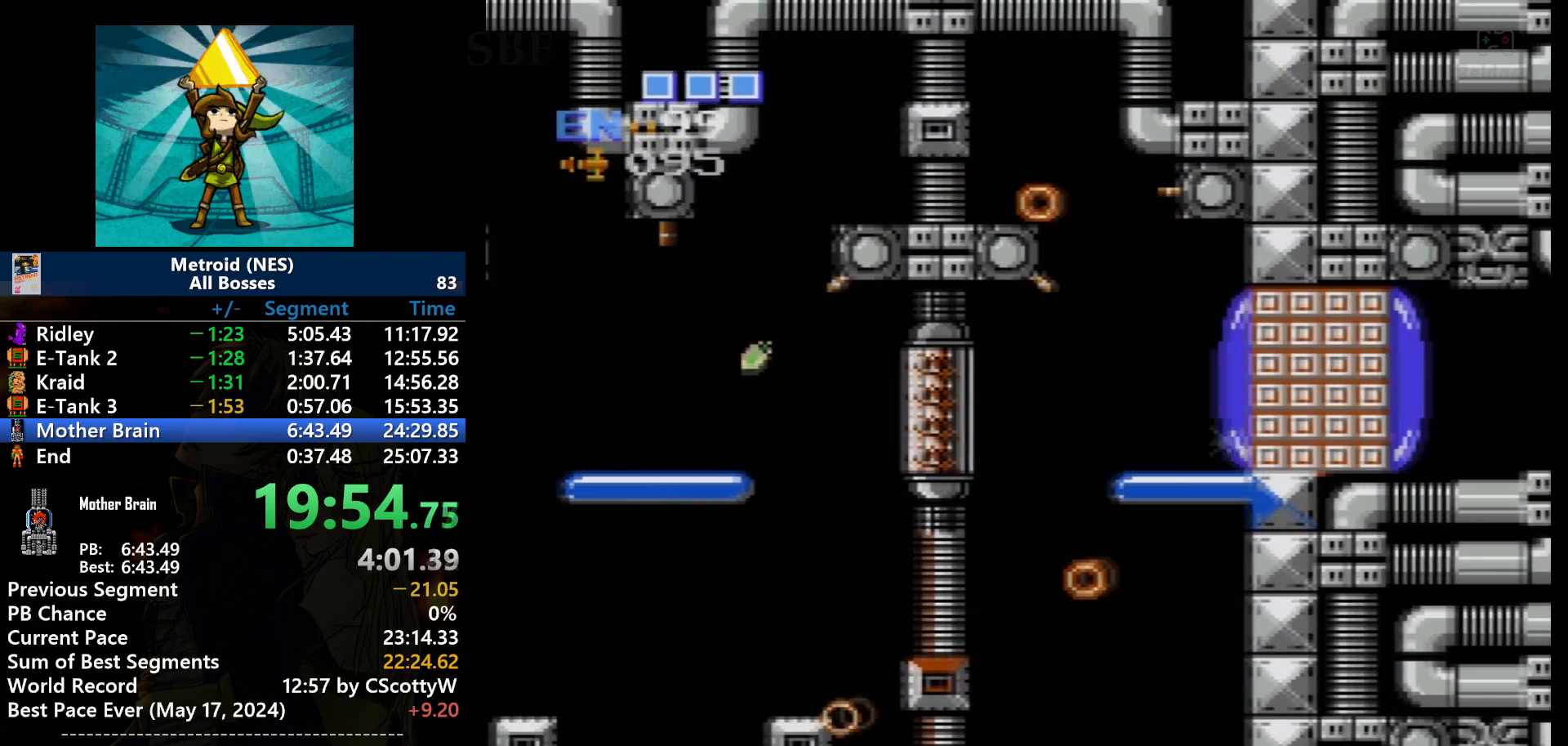
{"buttons": ["DPAD_LEFT"], "events": [[401, "DPAD_LEFT", "down"]]}
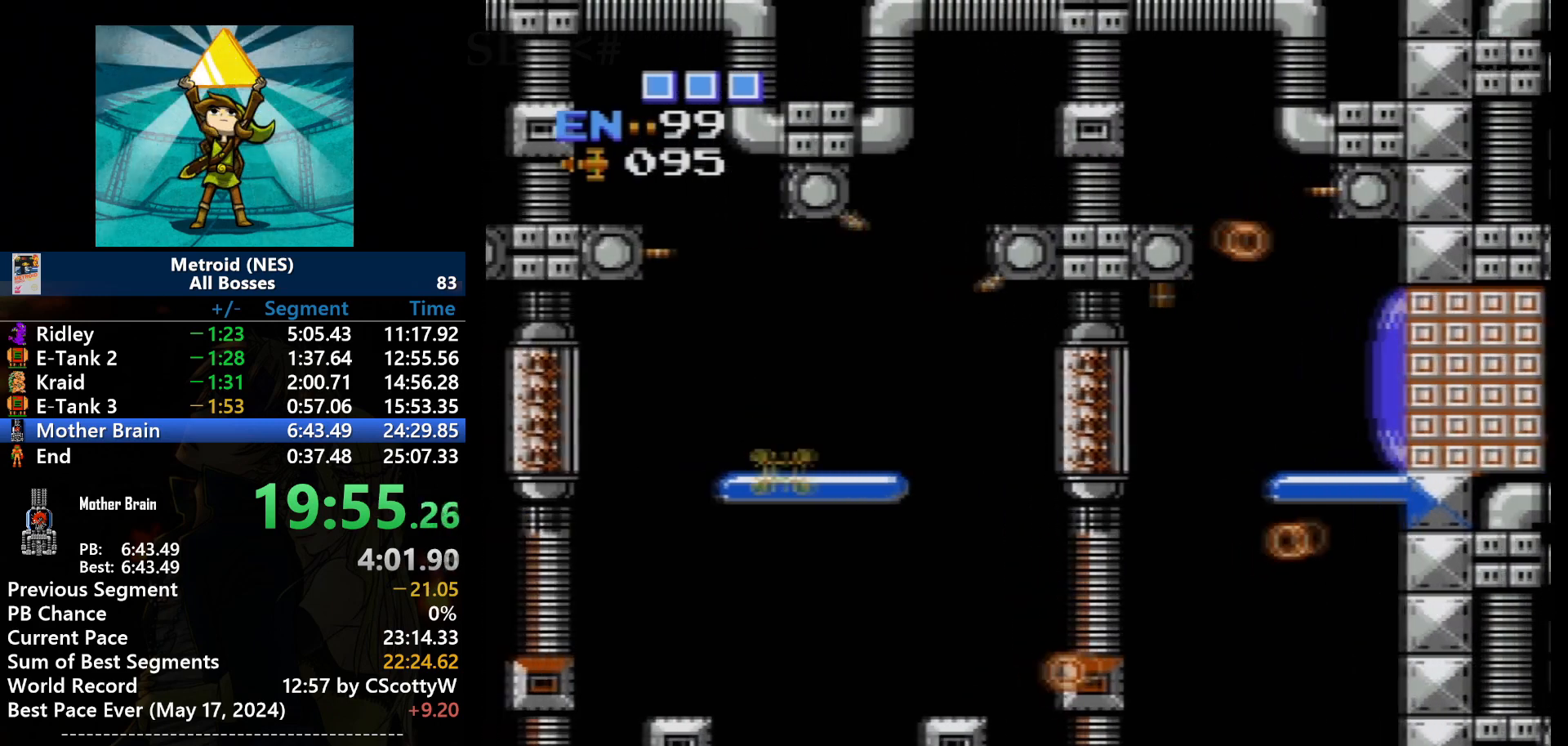
{"buttons": ["DPAD_LEFT"], "events": []}
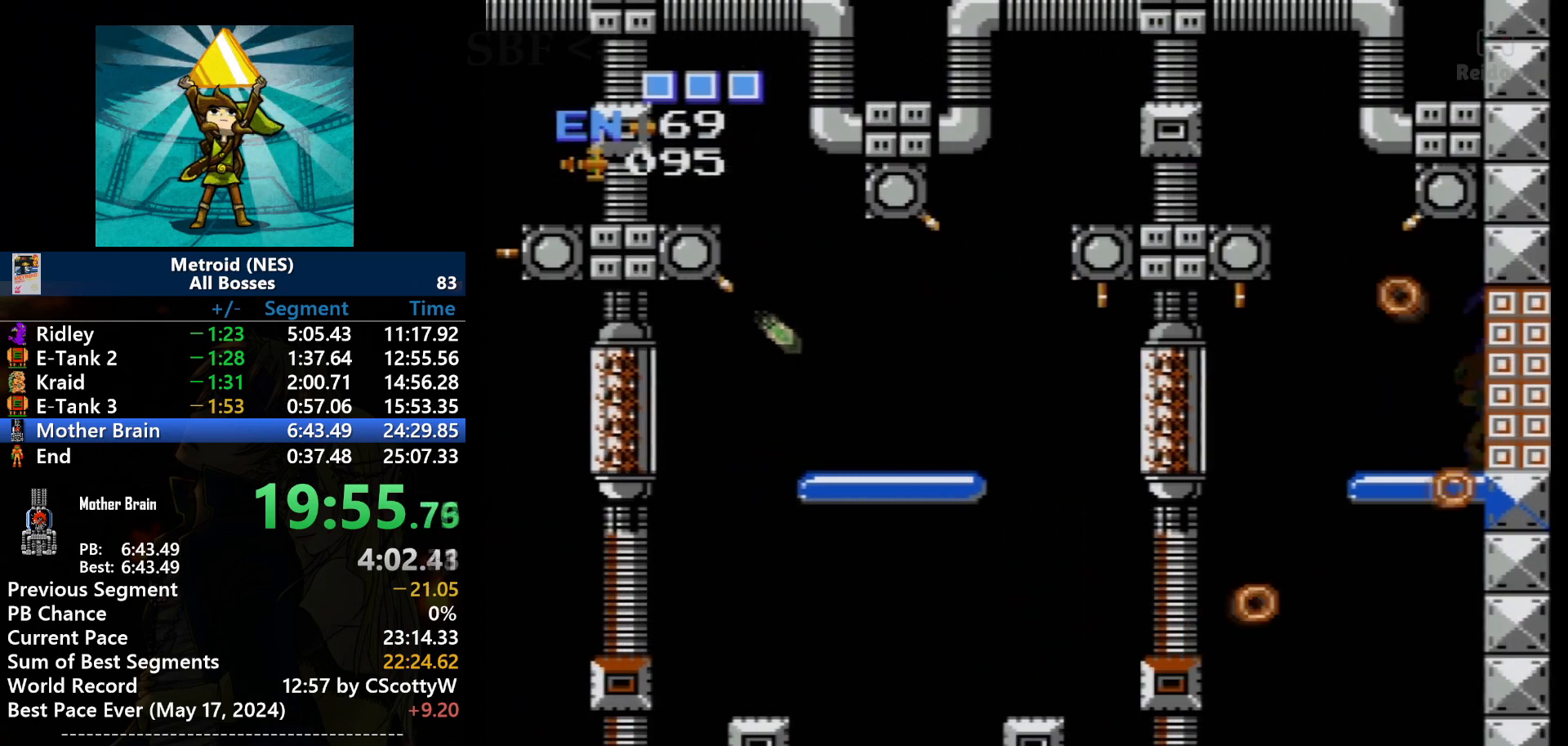
{"buttons": ["DPAD_LEFT"], "events": []}
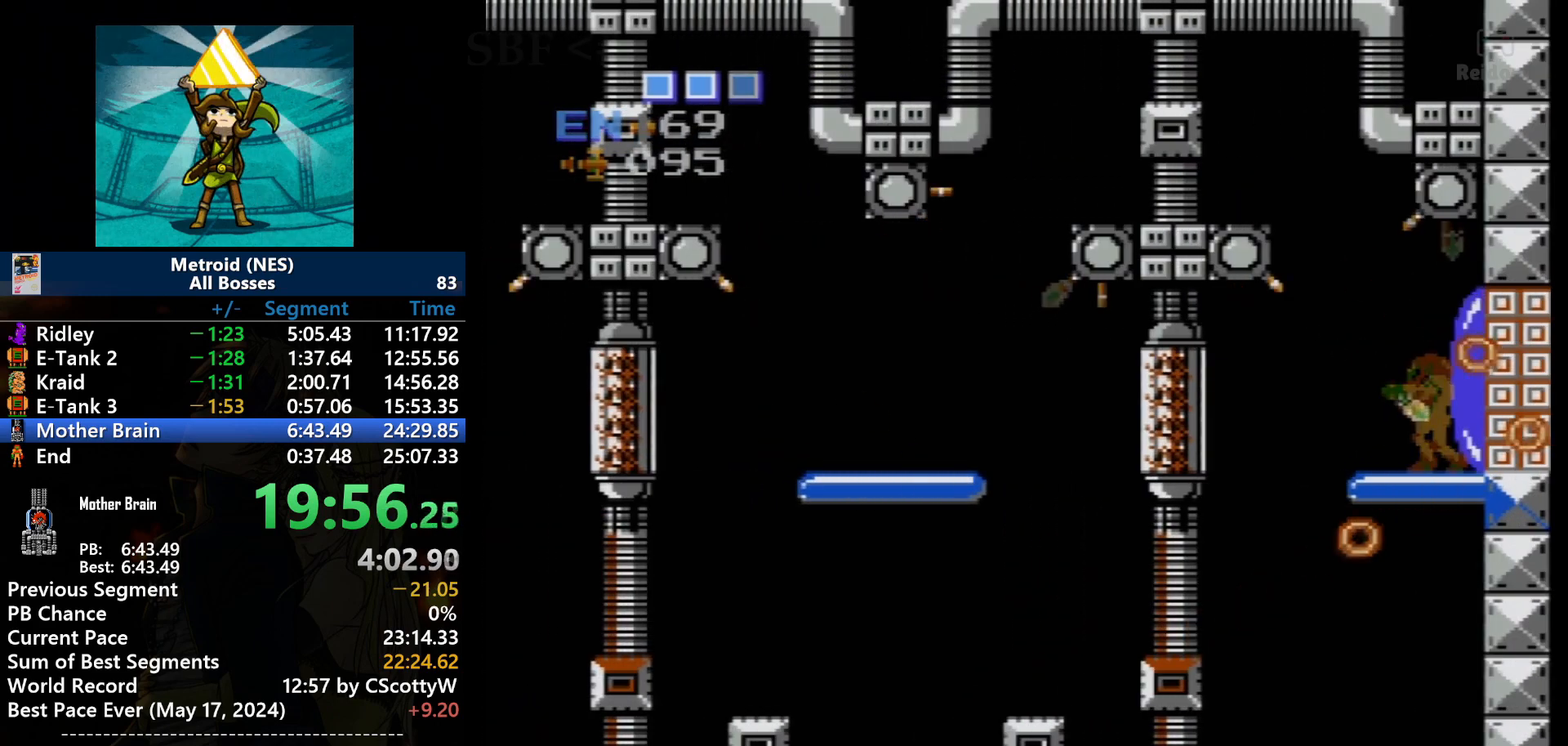
{"buttons": ["DPAD_LEFT"], "events": []}
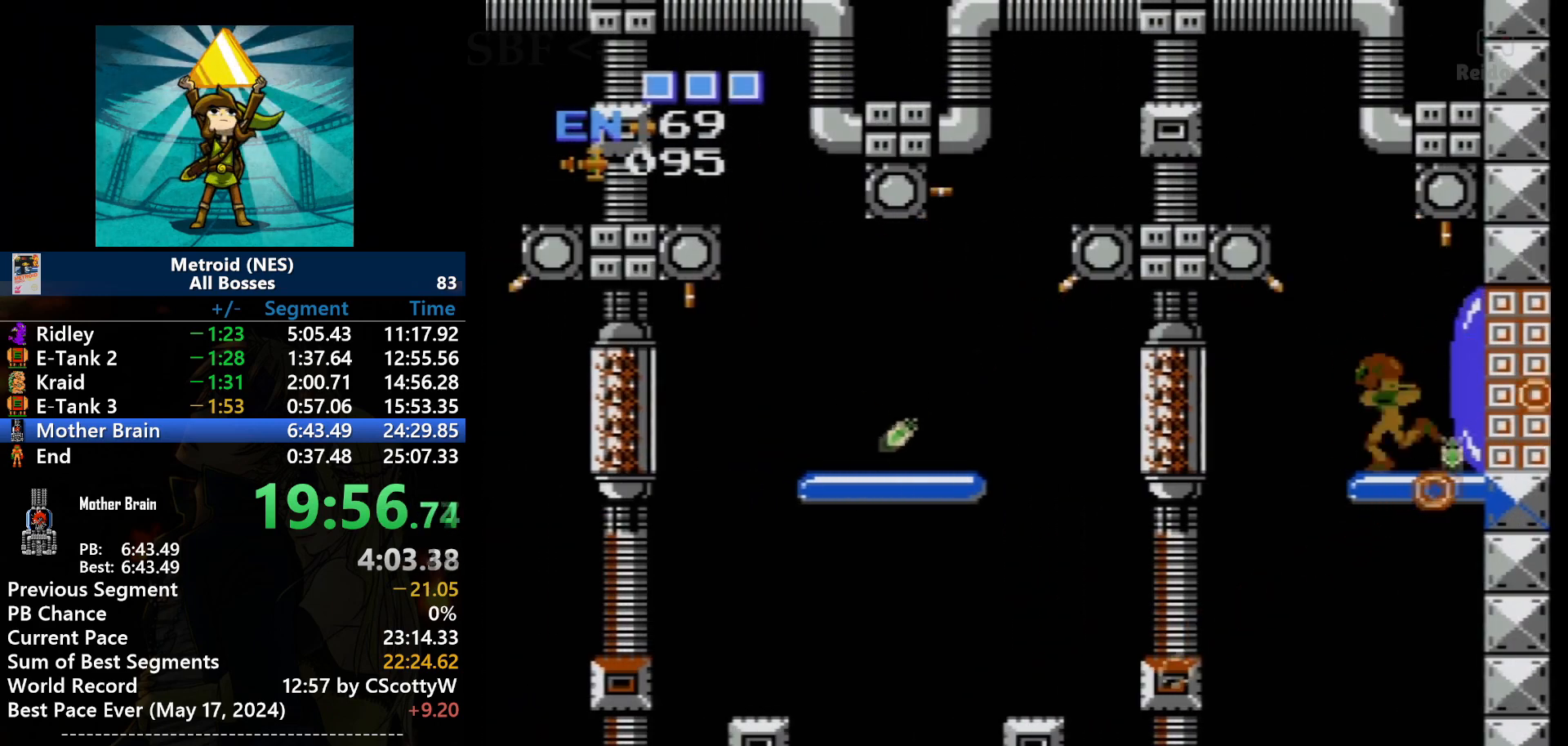
{"buttons": ["DPAD_LEFT"], "events": []}
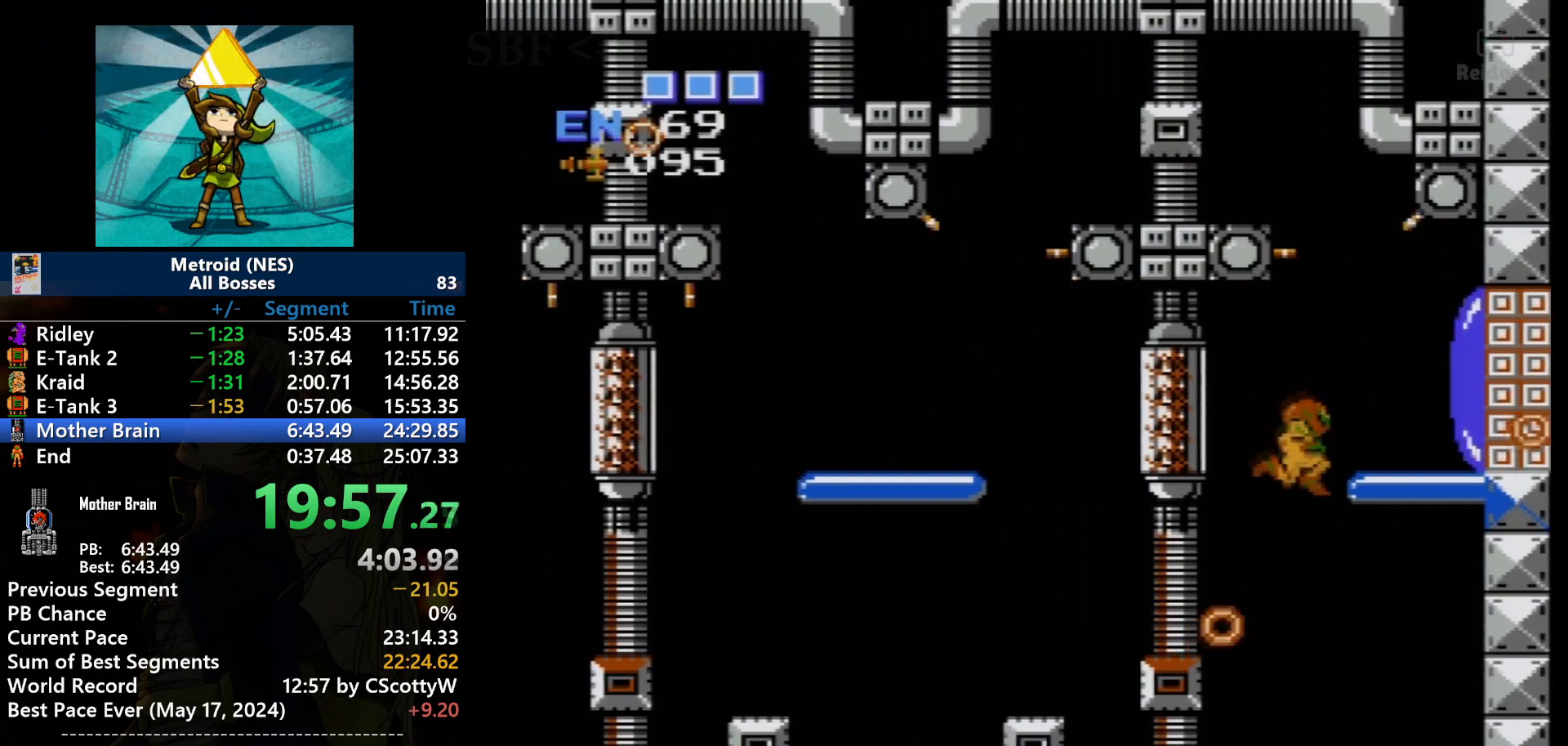
{"buttons": ["DPAD_RIGHT"], "events": [[166, "DPAD_LEFT", "up"], [233, "DPAD_RIGHT", "down"]]}
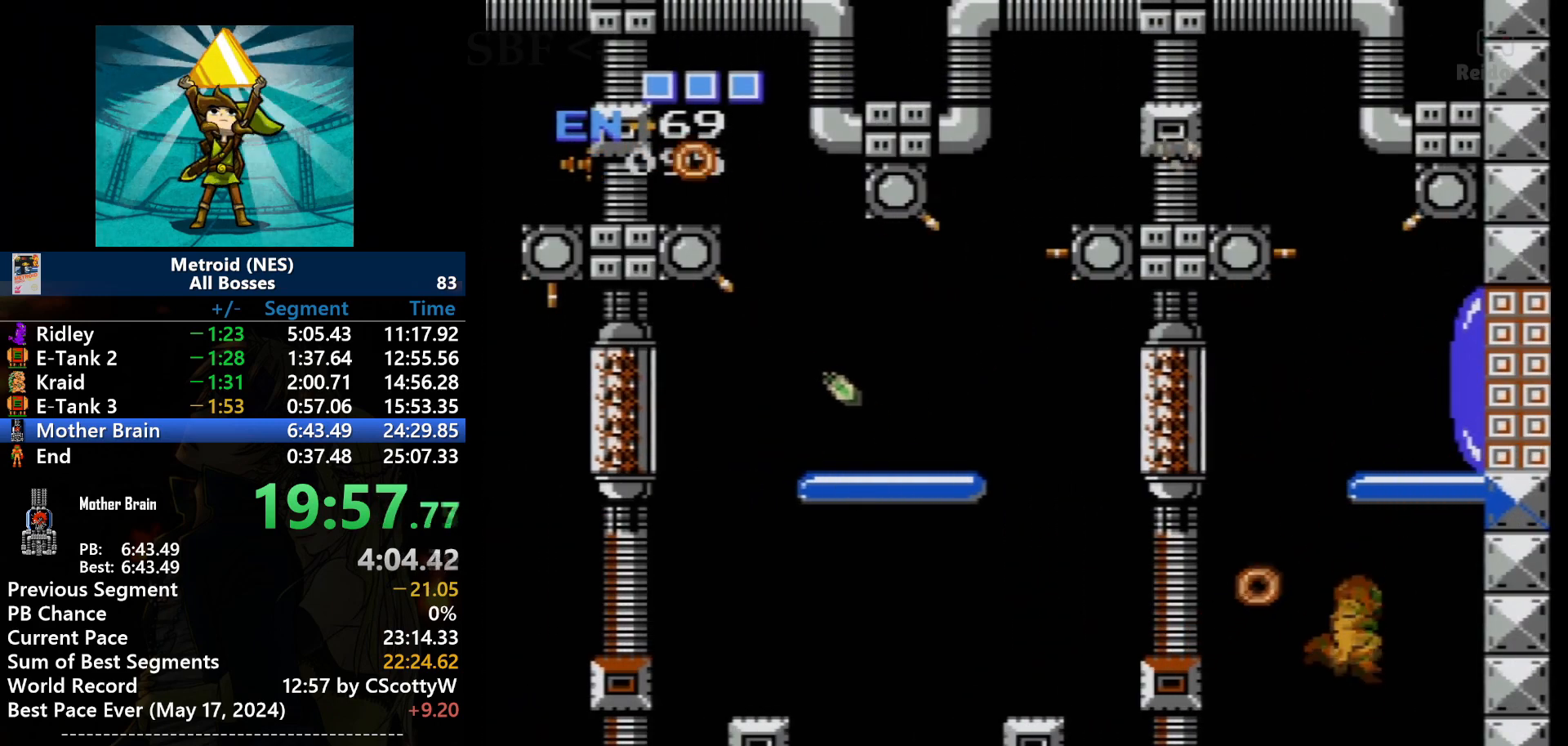
{"buttons": [], "events": [[367, "DPAD_RIGHT", "up"]]}
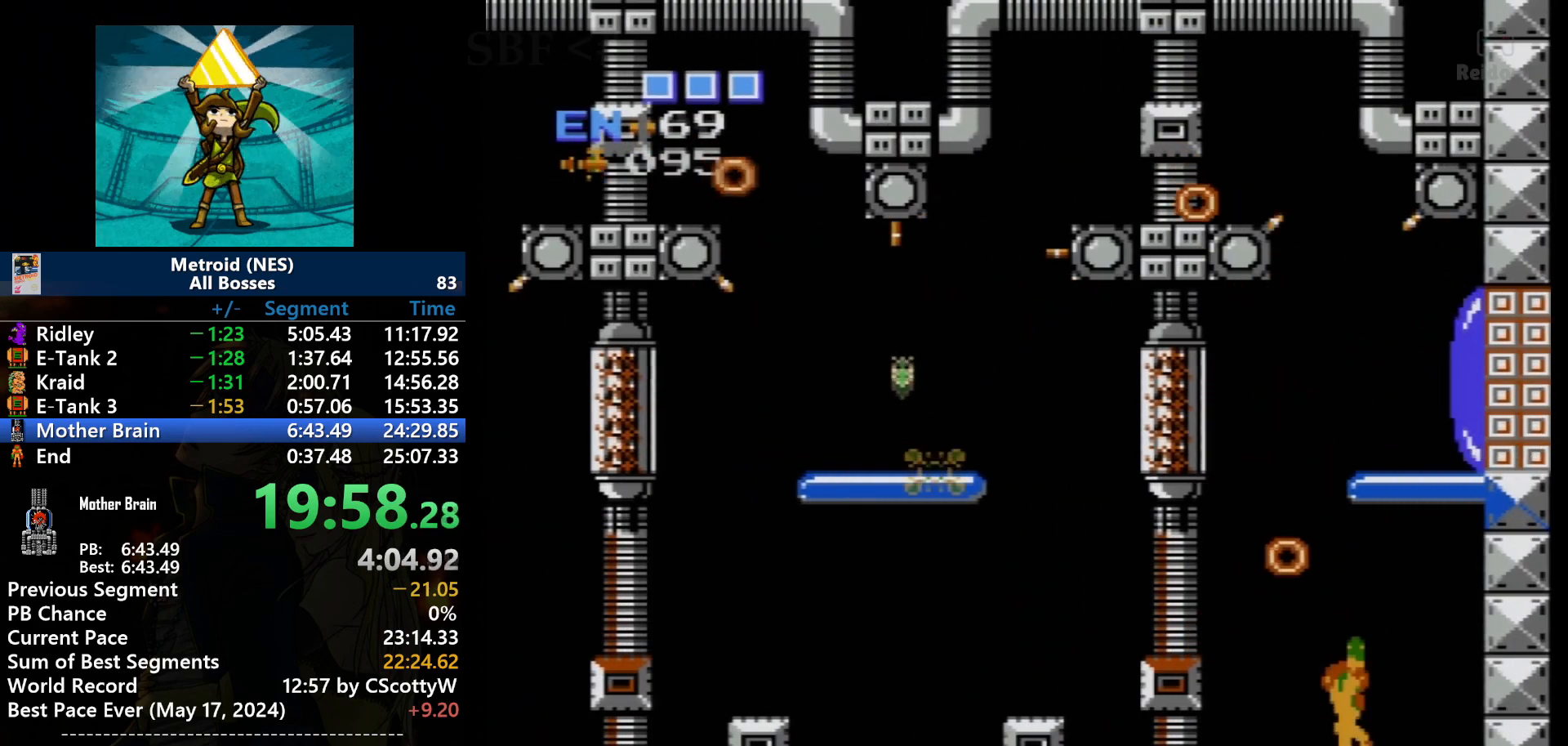
{"buttons": ["DPAD_UP"], "events": [[300, "DPAD_UP", "down"]]}
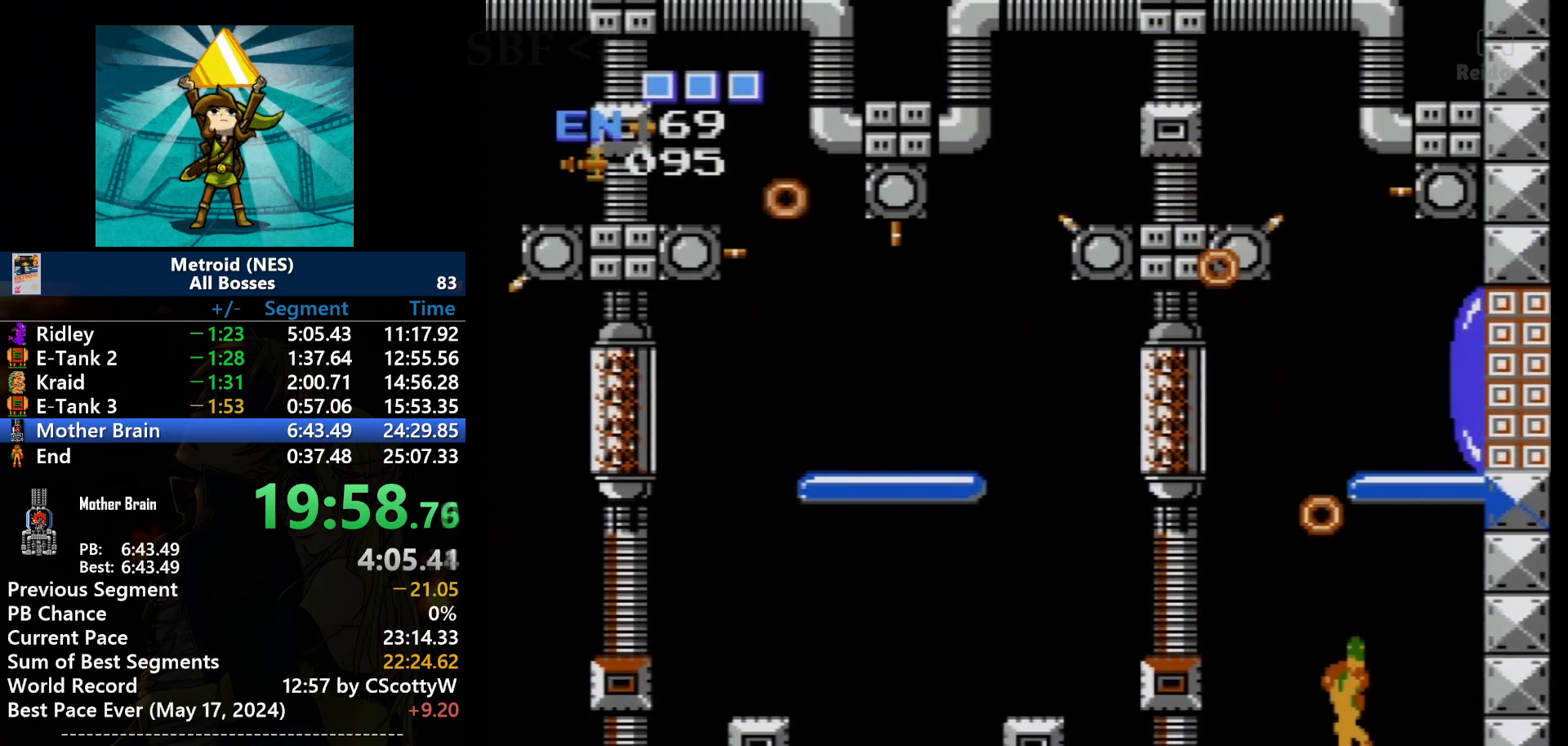
{"buttons": ["B", "DPAD_UP"], "events": [[467, "B", "down"]]}
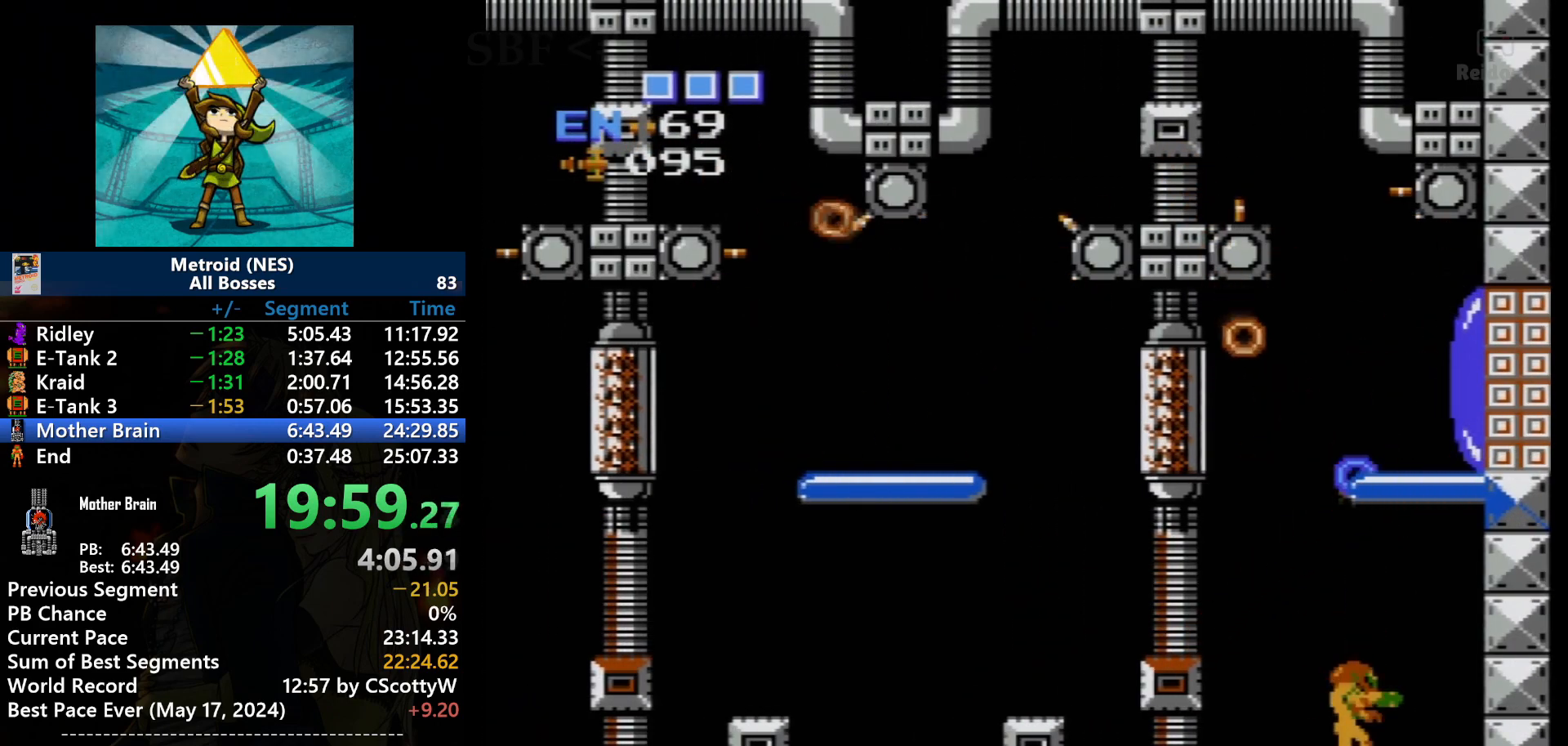
{"buttons": [], "events": [[100, "B", "up"], [166, "DPAD_UP", "up"]]}
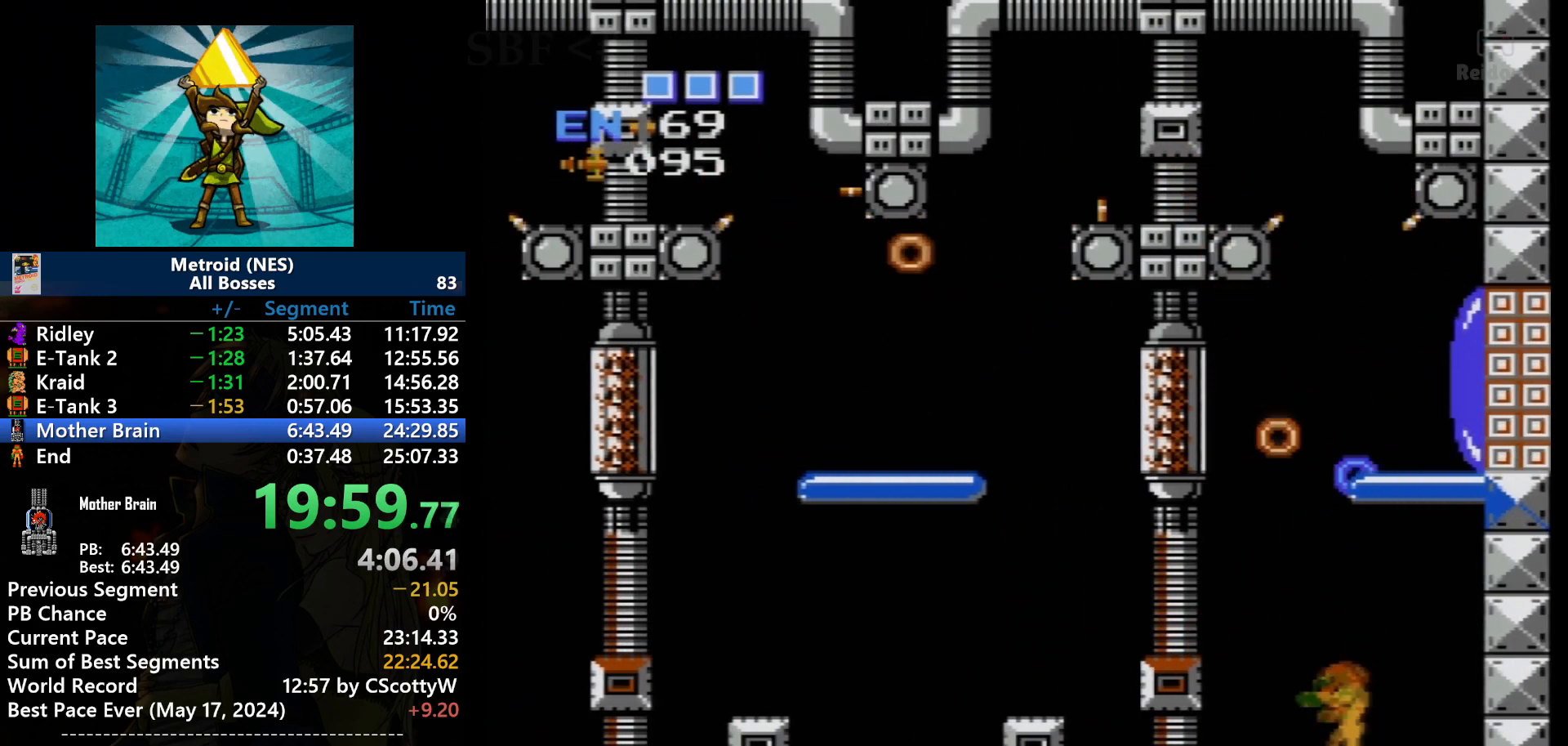
{"buttons": [], "events": [[167, "DPAD_LEFT", "down"], [434, "DPAD_LEFT", "up"]]}
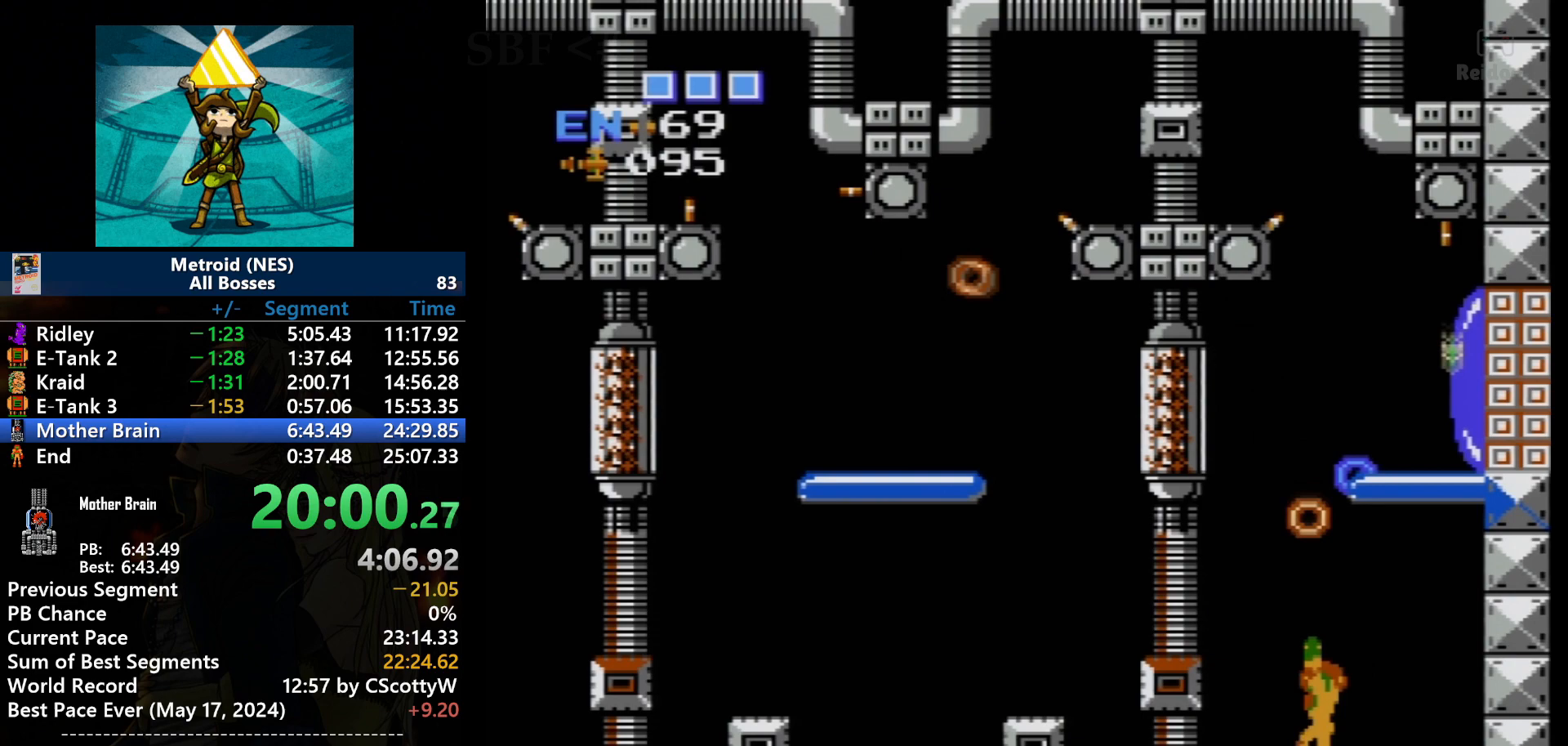
{"buttons": ["B", "DPAD_UP"], "events": [[300, "DPAD_UP", "down"], [500, "B", "down"]]}
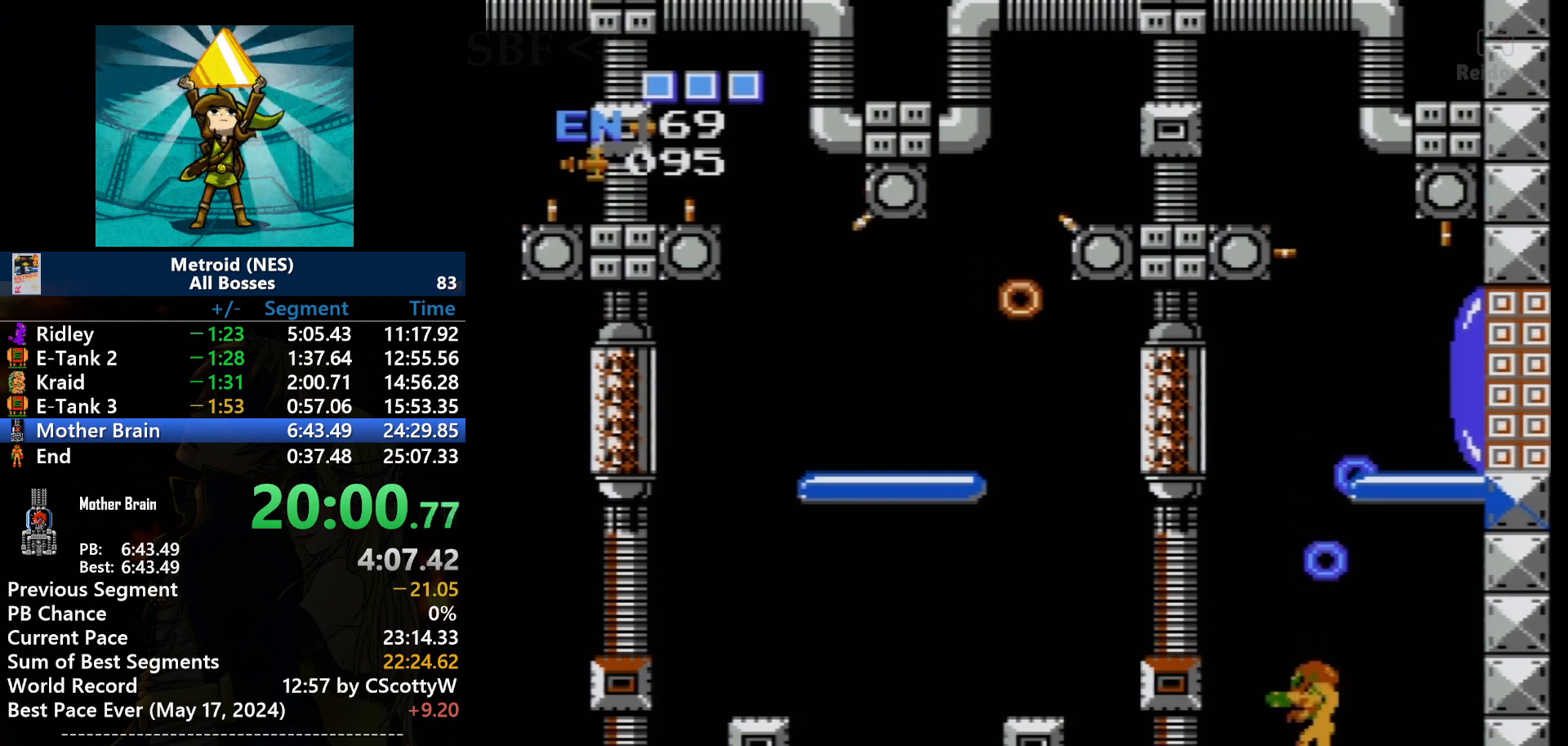
{"buttons": [], "events": [[67, "B", "up"], [100, "DPAD_UP", "up"]]}
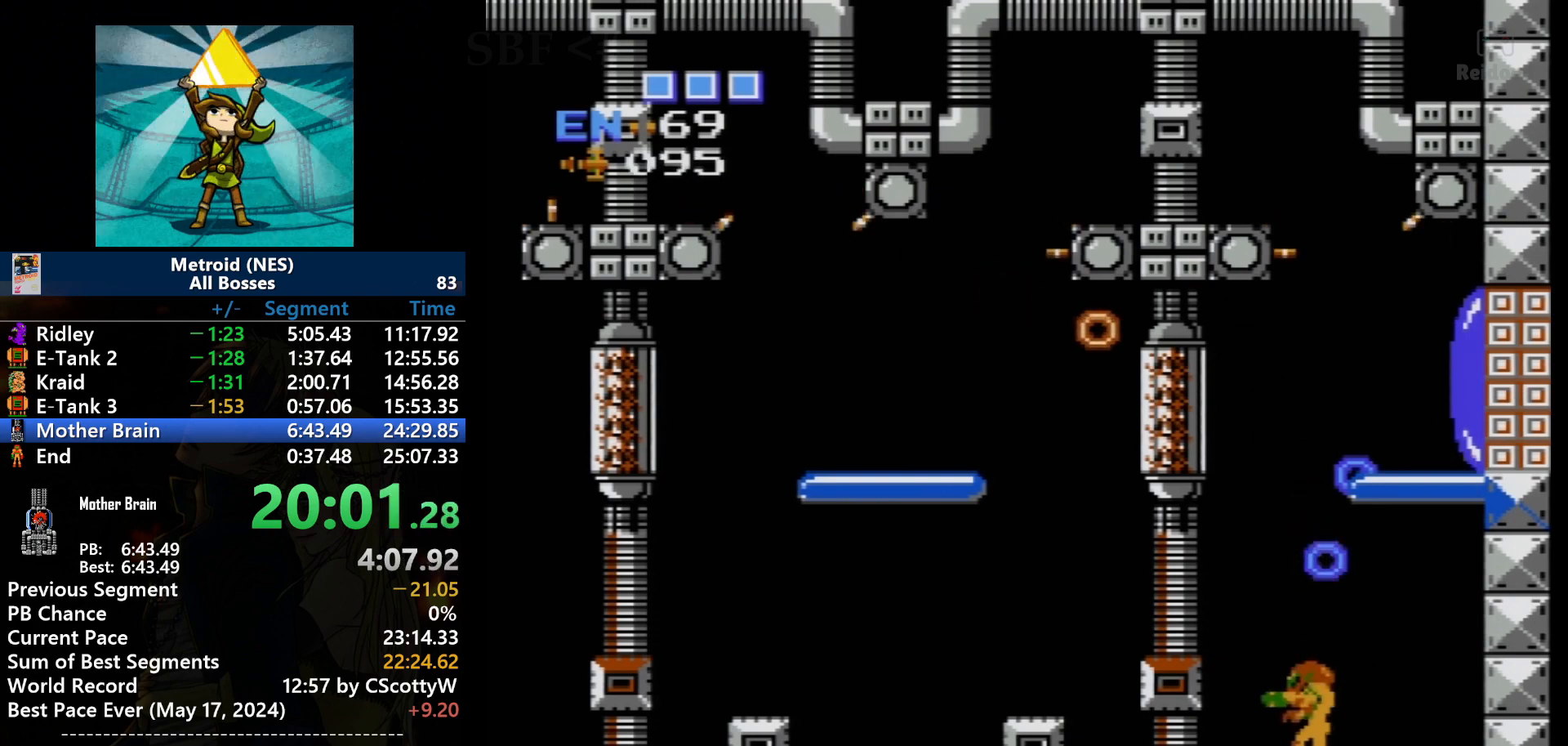
{"buttons": ["DPAD_LEFT"], "events": [[300, "DPAD_LEFT", "down"]]}
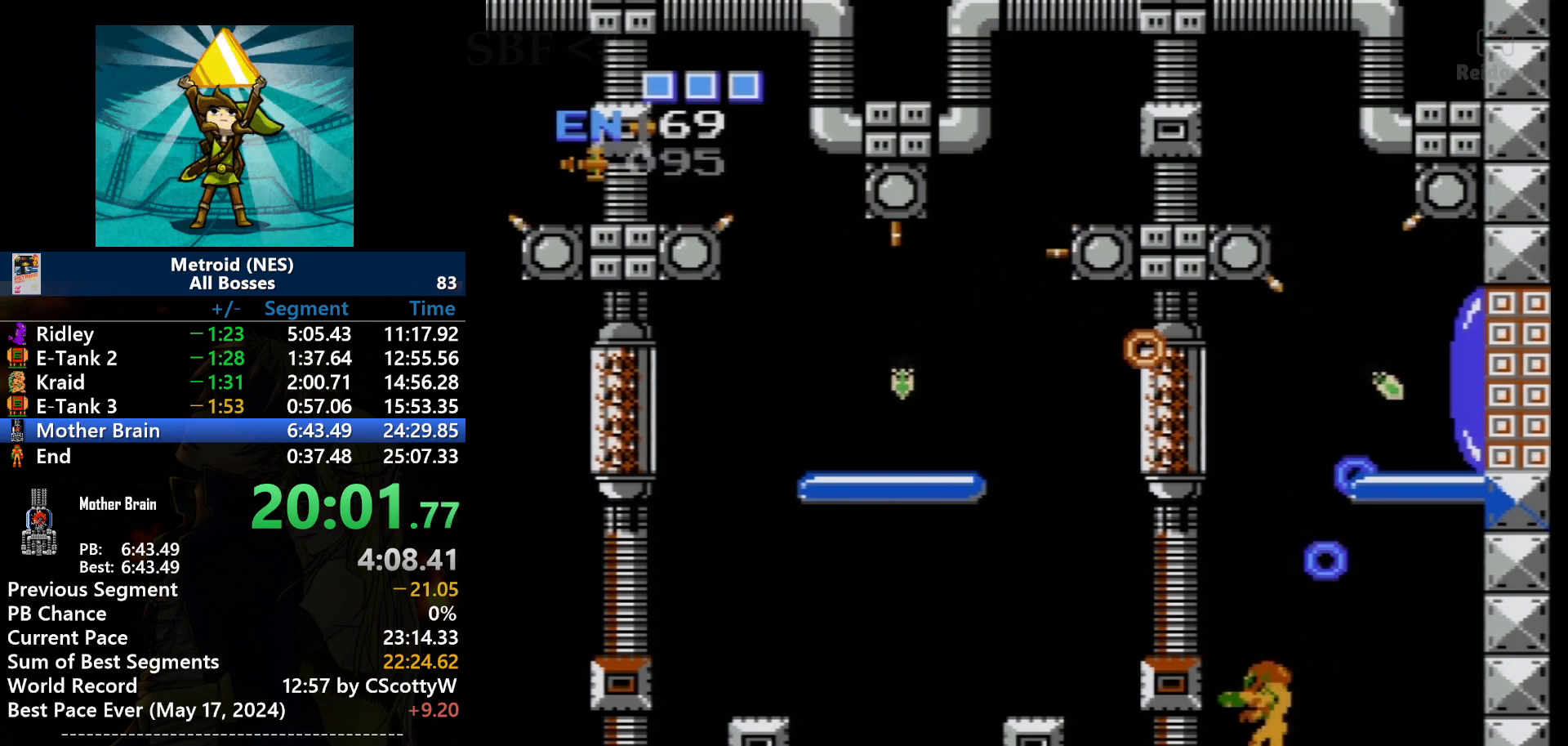
{"buttons": [], "events": [[200, "DPAD_LEFT", "up"]]}
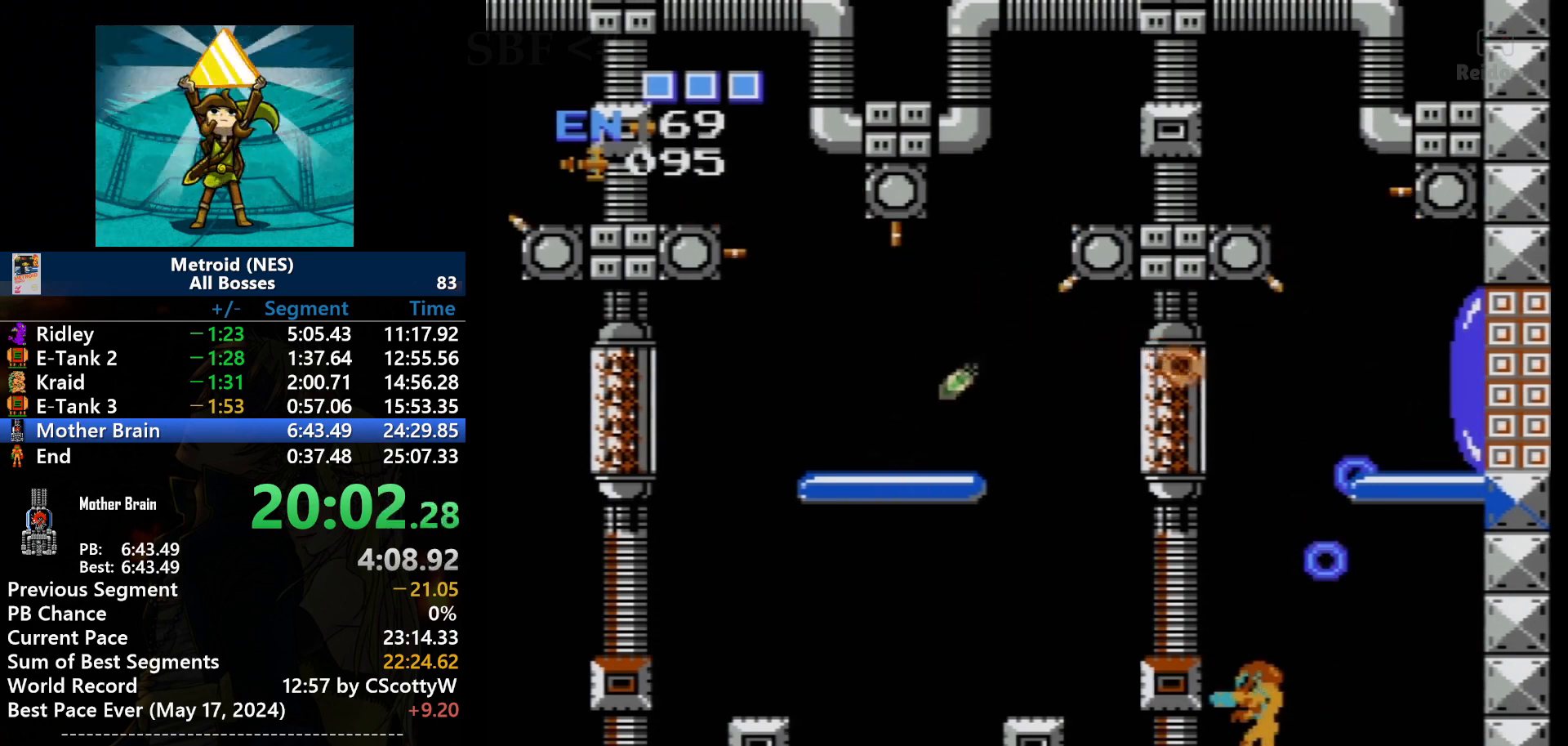
{"buttons": ["DPAD_LEFT"], "events": [[33, "DPAD_LEFT", "down"], [200, "DPAD_LEFT", "up"], [200, "SELECT", "down"], [367, "SELECT", "up"], [433, "DPAD_LEFT", "down"]]}
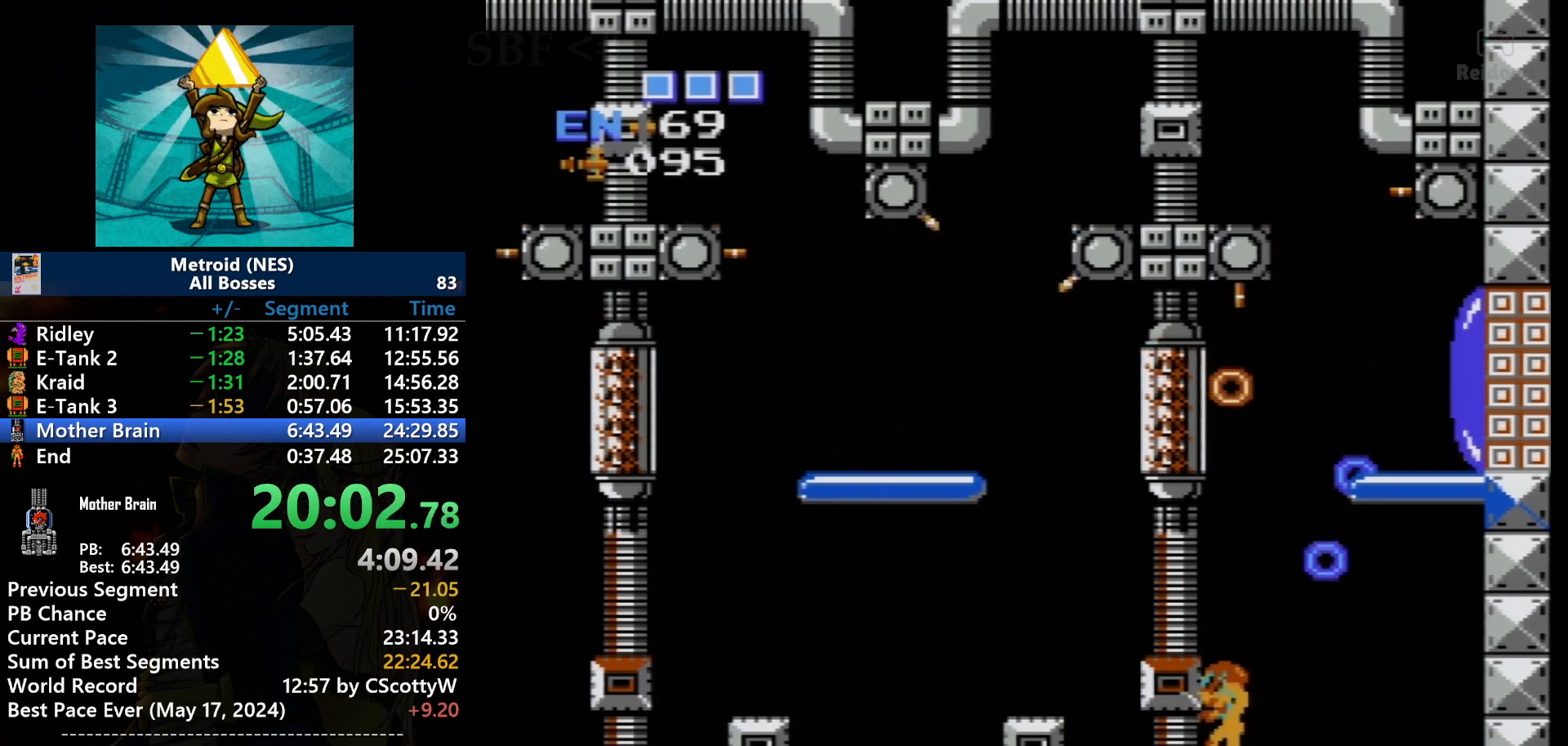
{"buttons": [], "events": [[167, "DPAD_LEFT", "up"]]}
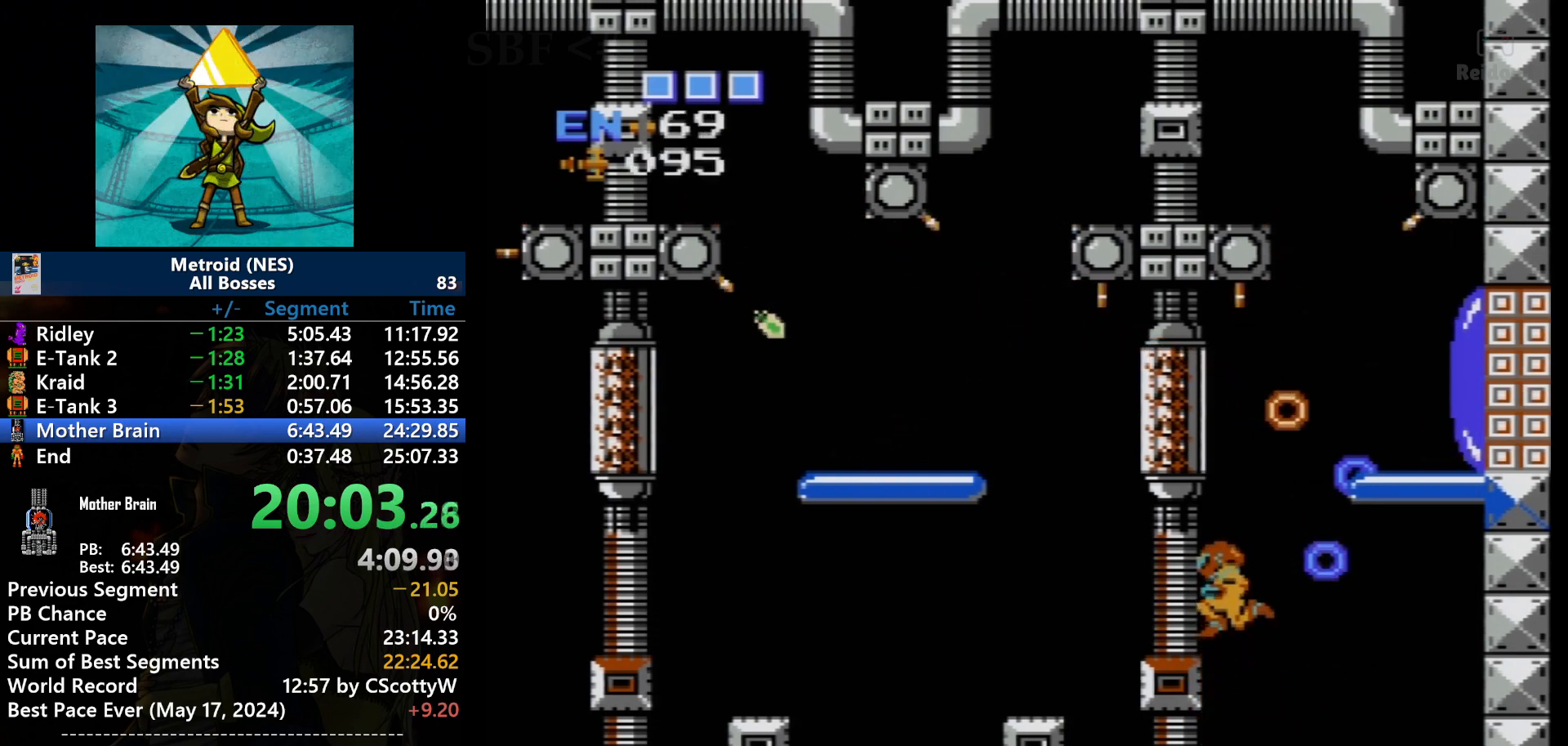
{"buttons": ["A"], "events": [[166, "A", "down"]]}
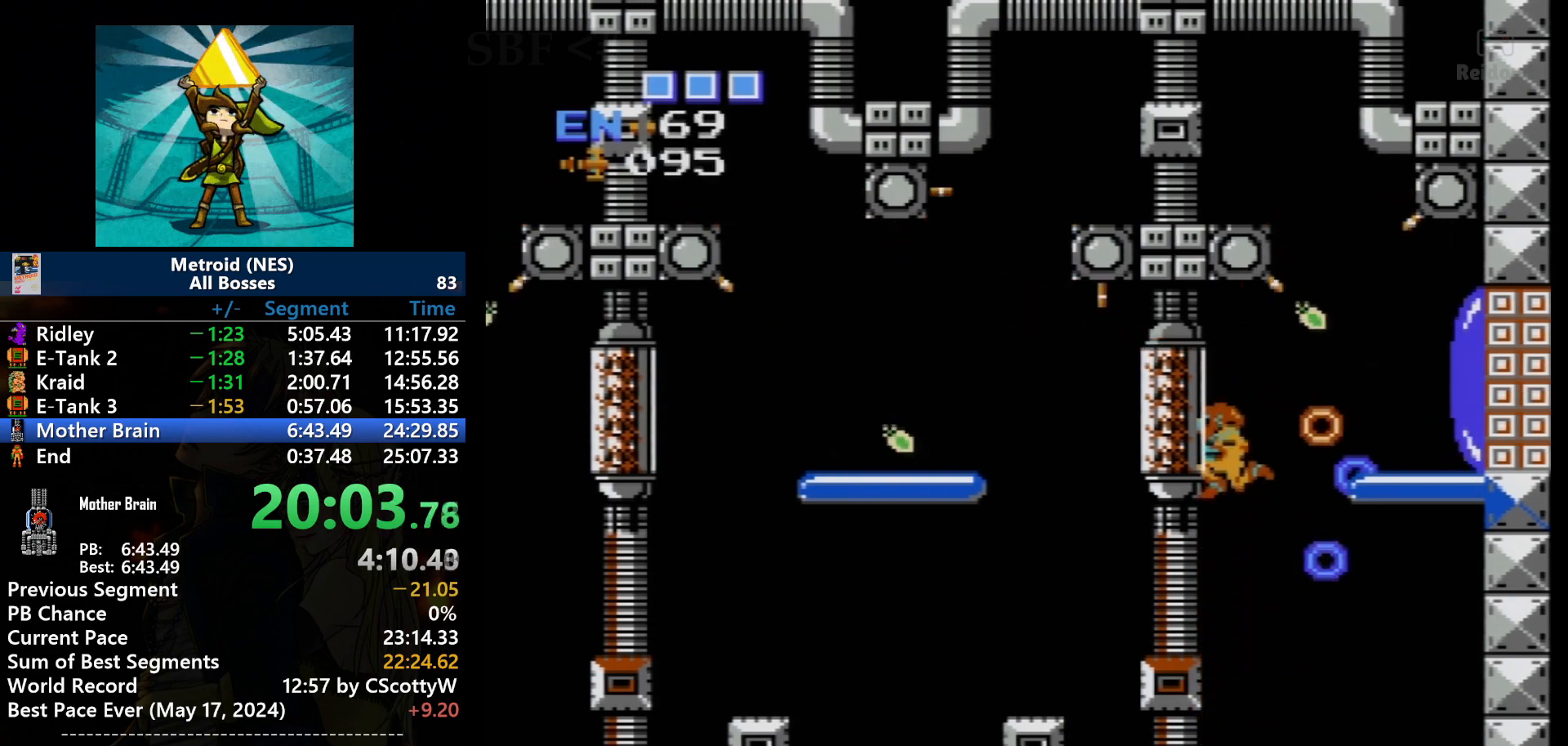
{"buttons": ["A"], "events": []}
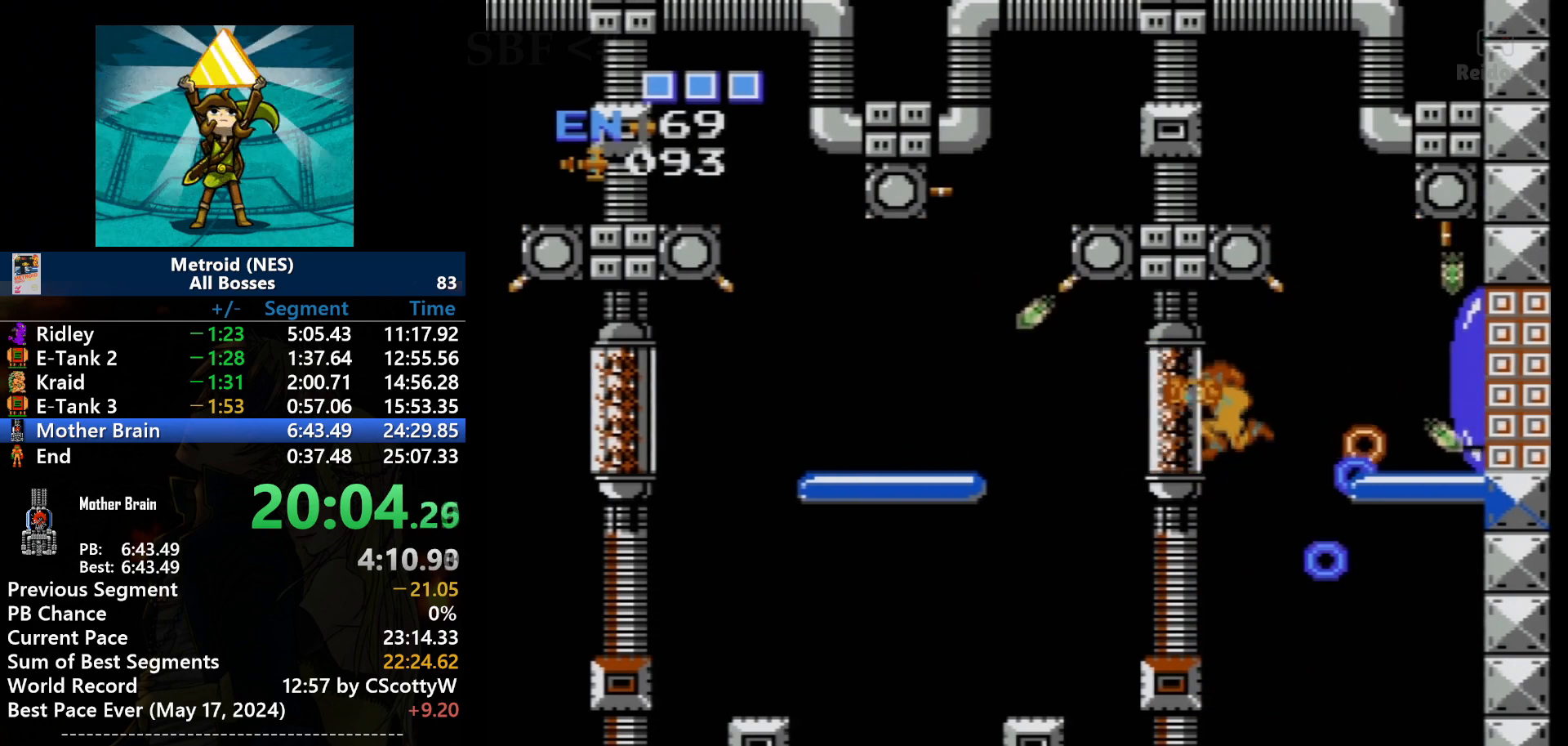
{"buttons": ["B"], "events": [[100, "B", "down"], [300, "A", "up"], [300, "B", "up"], [367, "A", "down"], [367, "B", "down"], [433, "A", "up"], [433, "B", "up"], [500, "B", "down"]]}
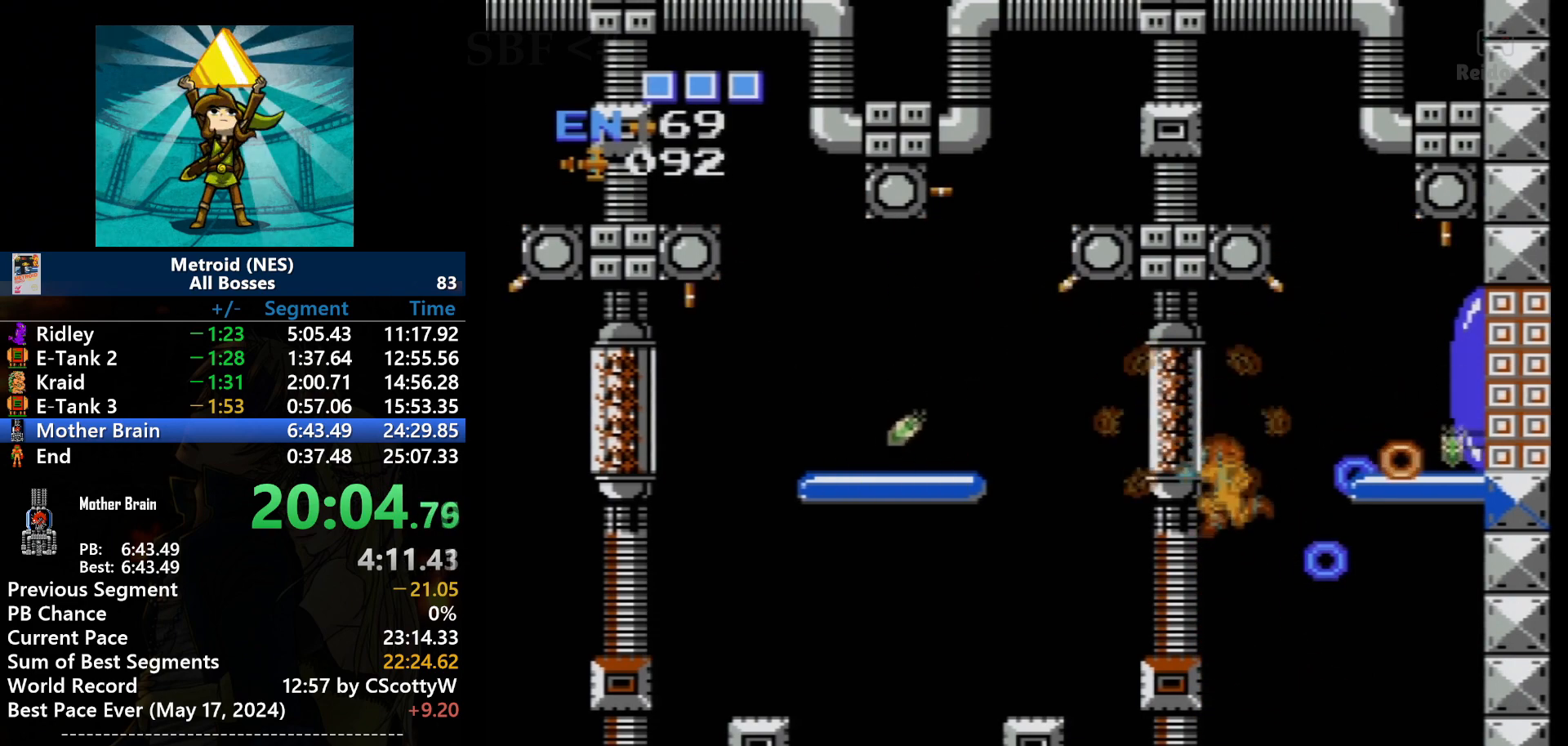
{"buttons": ["B"], "events": [[100, "B", "up"], [134, "B", "down"], [200, "B", "up"], [267, "B", "down"]]}
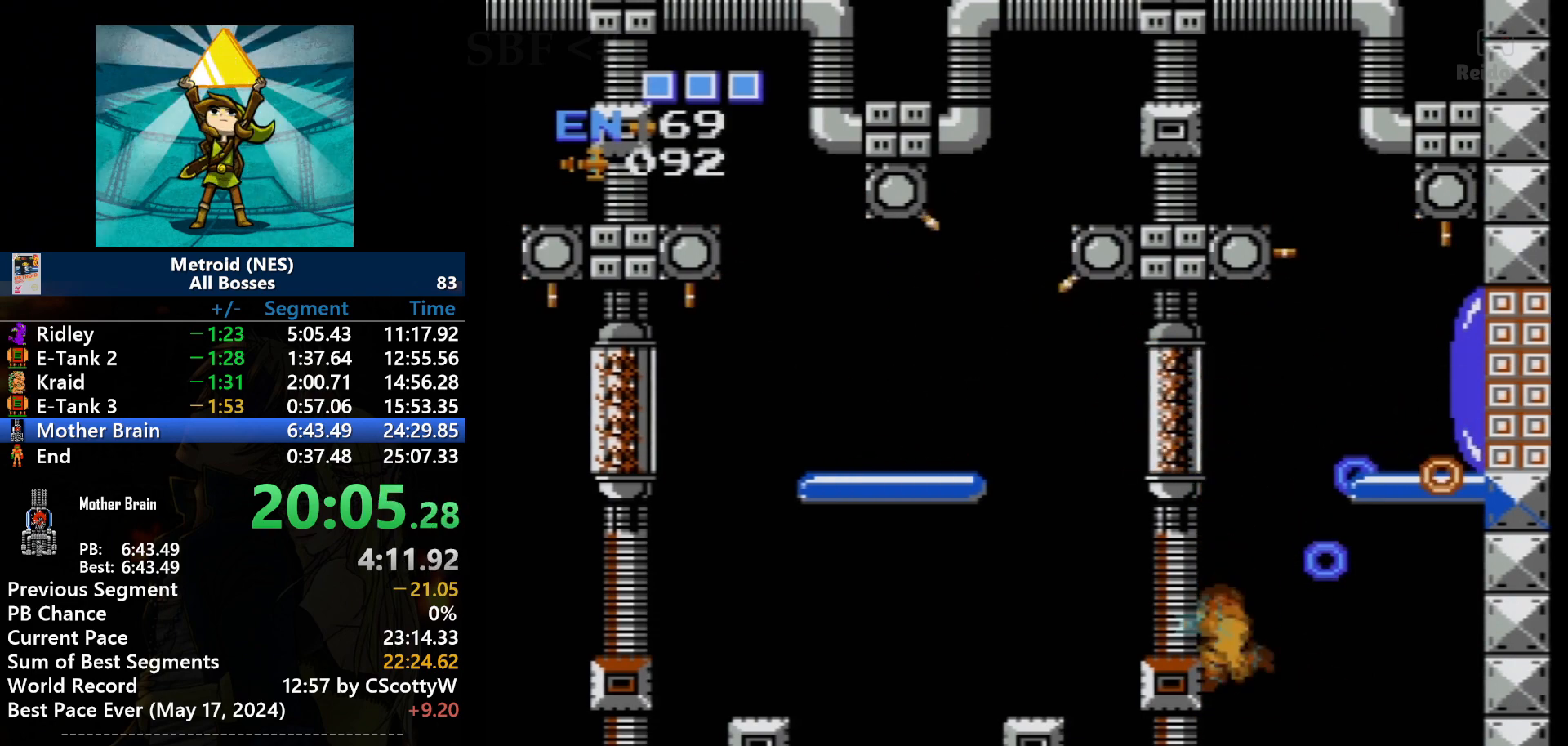
{"buttons": [], "events": [[100, "B", "up"]]}
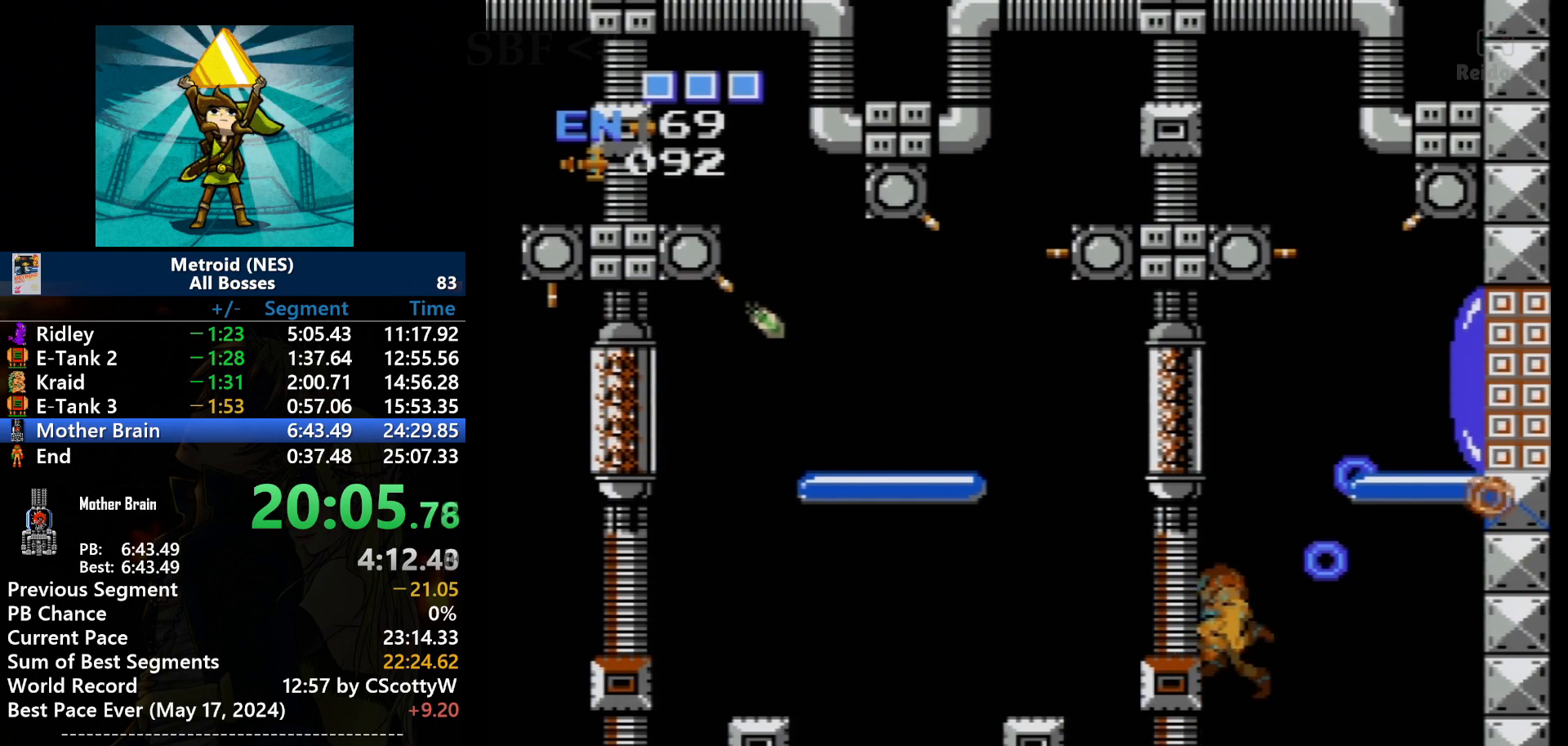
{"buttons": ["A"], "events": [[267, "A", "down"]]}
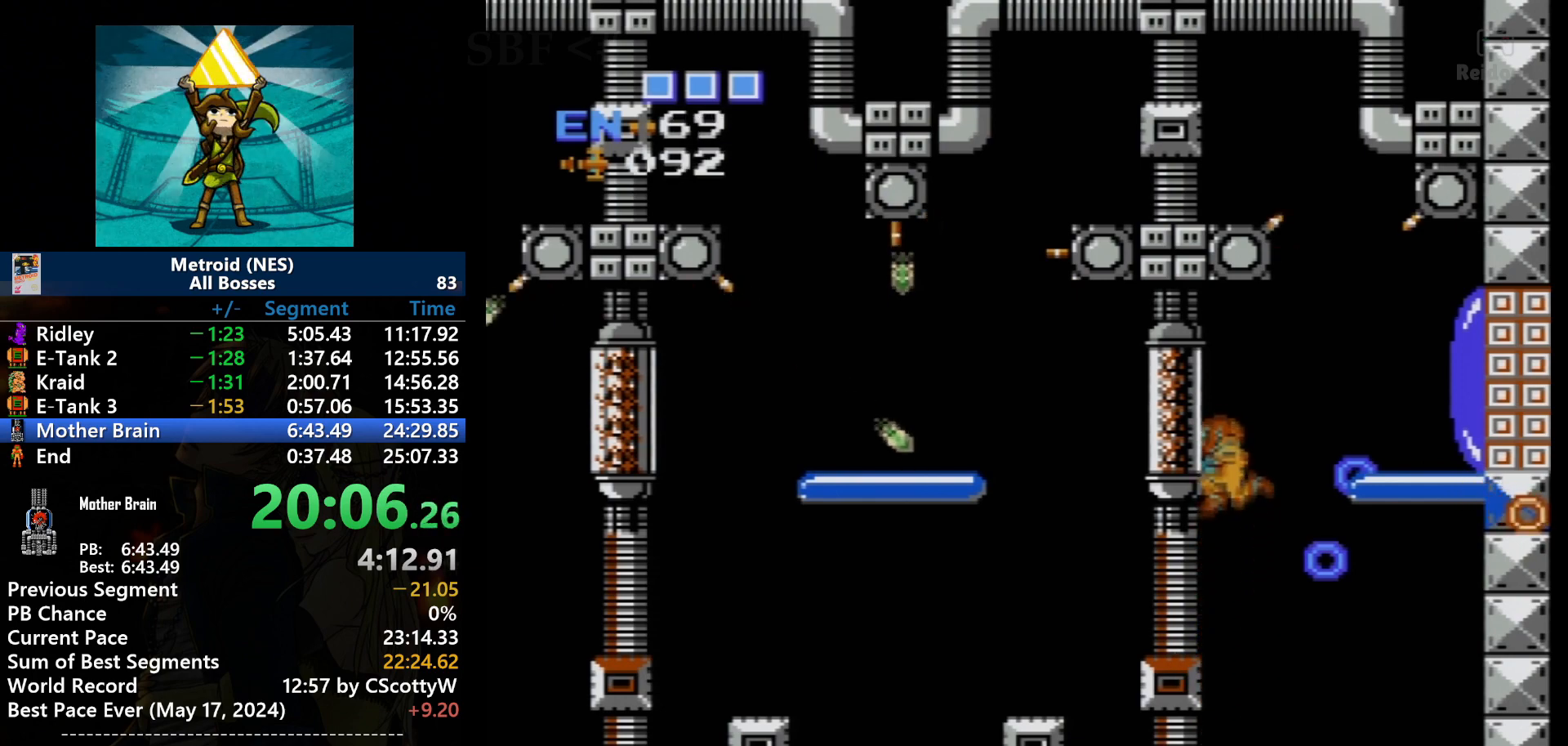
{"buttons": ["A", "DPAD_LEFT"], "events": [[467, "DPAD_LEFT", "down"]]}
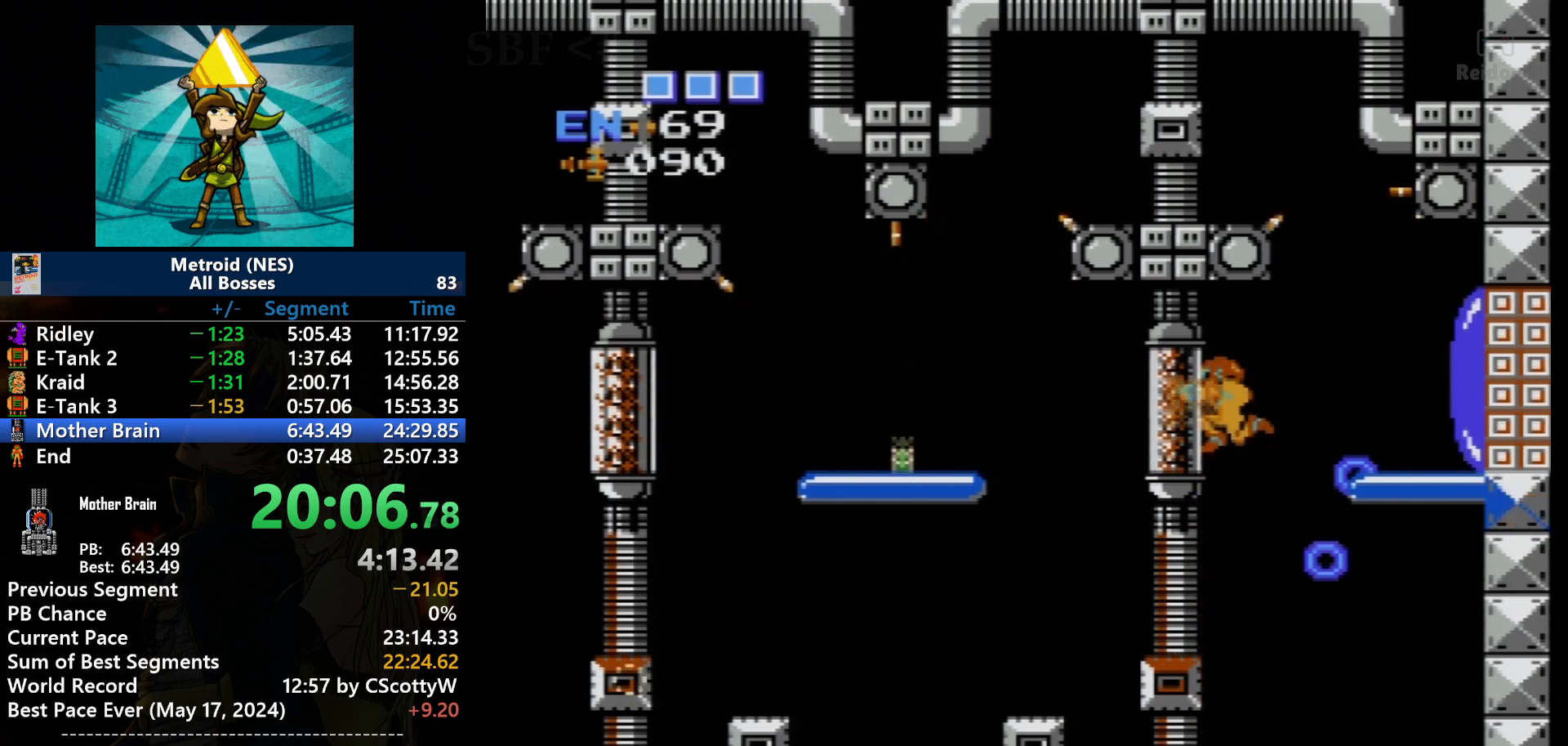
{"buttons": ["DPAD_LEFT"], "events": [[167, "B", "down"], [367, "A", "up"], [367, "B", "up"], [401, "B", "down"], [501, "B", "up"]]}
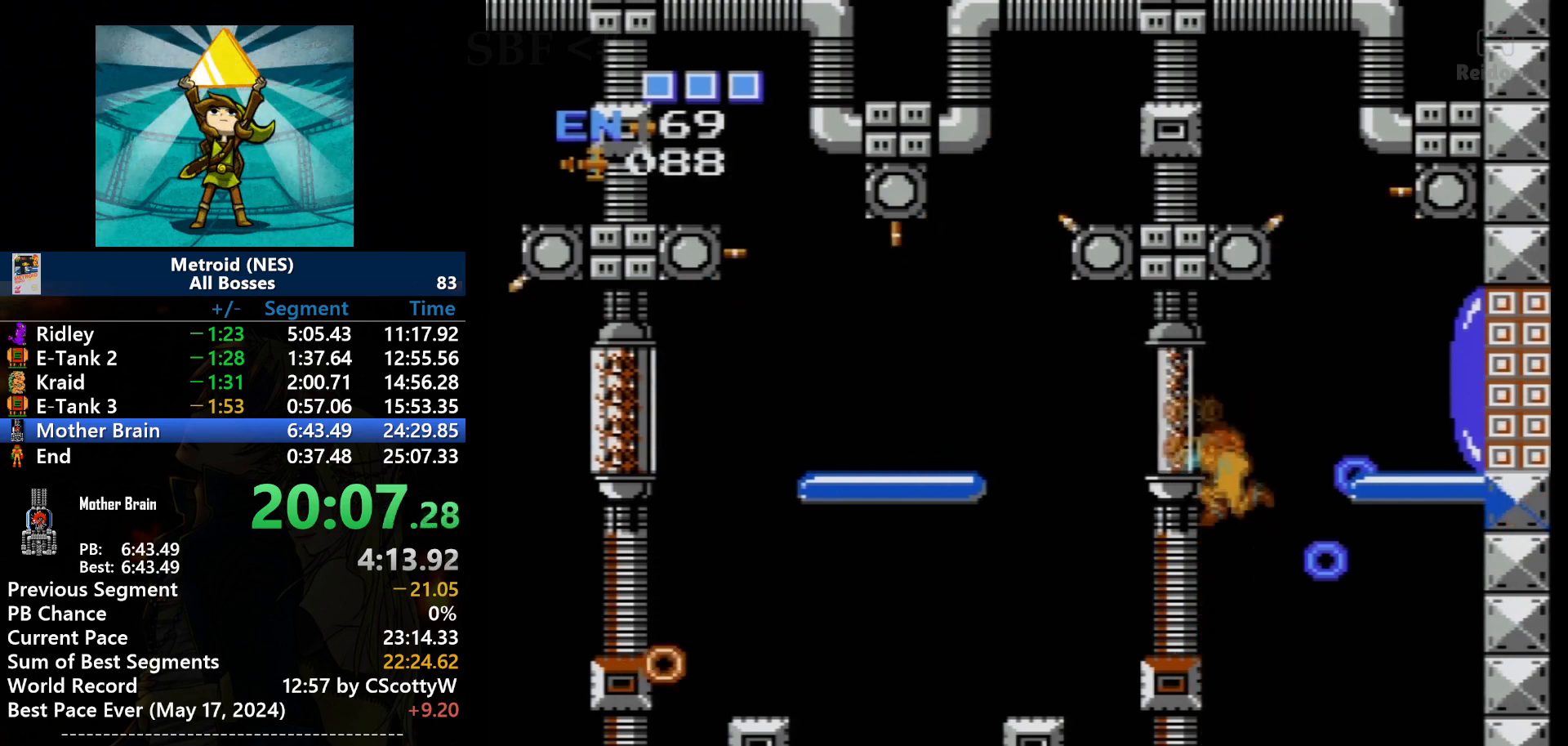
{"buttons": ["DPAD_LEFT"], "events": [[33, "B", "down"], [133, "B", "up"], [166, "B", "down"], [367, "B", "up"], [400, "B", "down"], [500, "B", "up"]]}
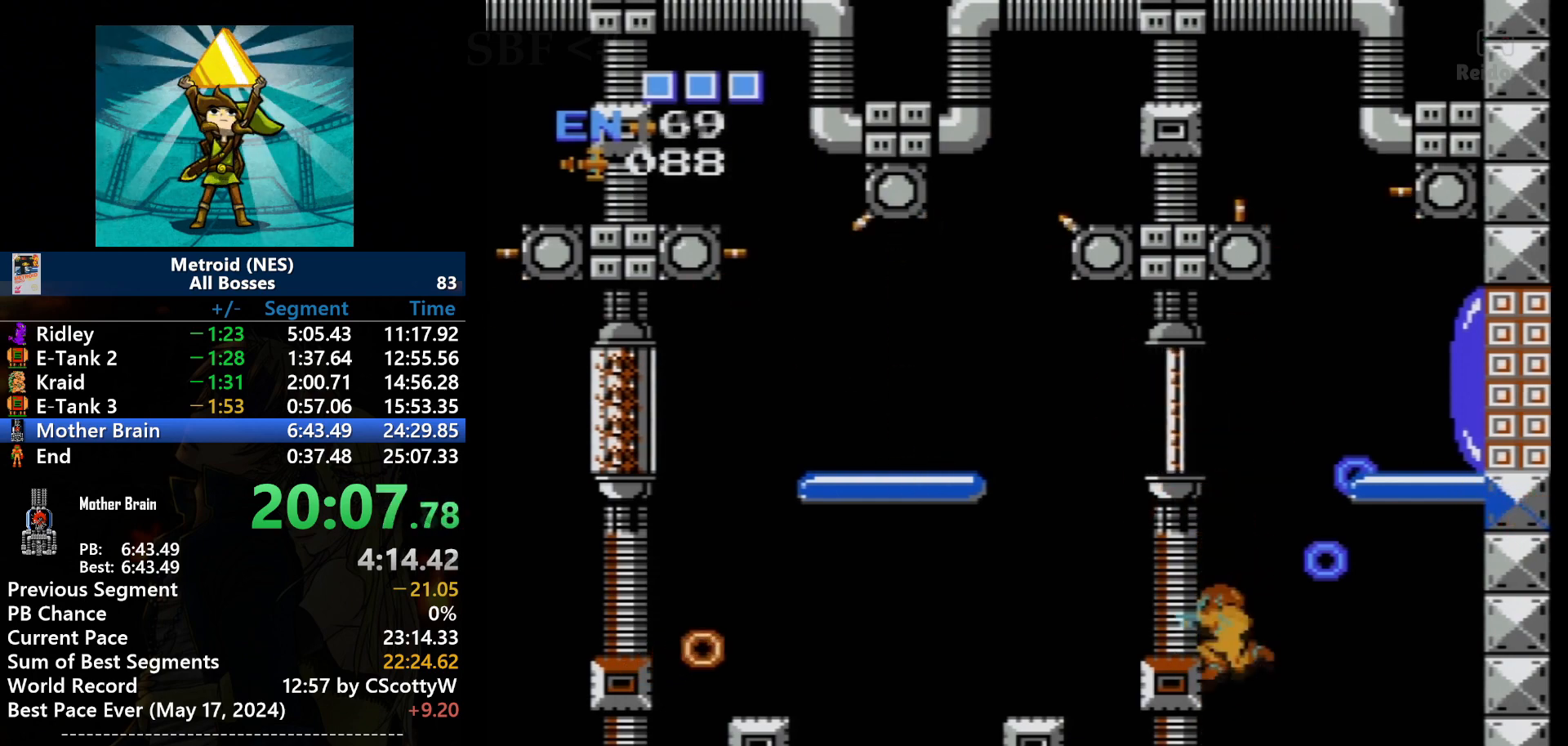
{"buttons": [], "events": [[67, "B", "down"], [167, "B", "up"], [200, "DPAD_LEFT", "up"]]}
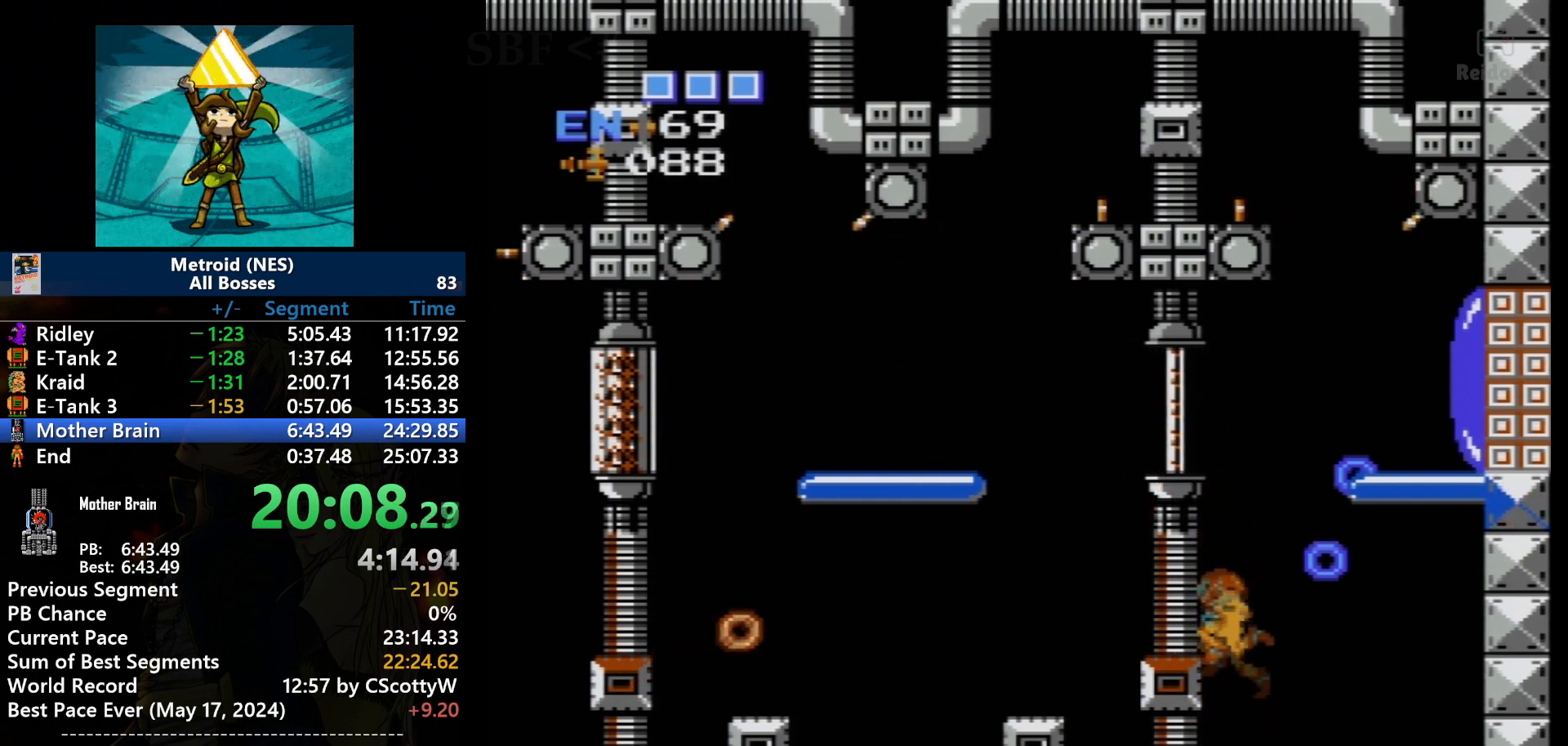
{"buttons": ["A"], "events": [[267, "A", "down"]]}
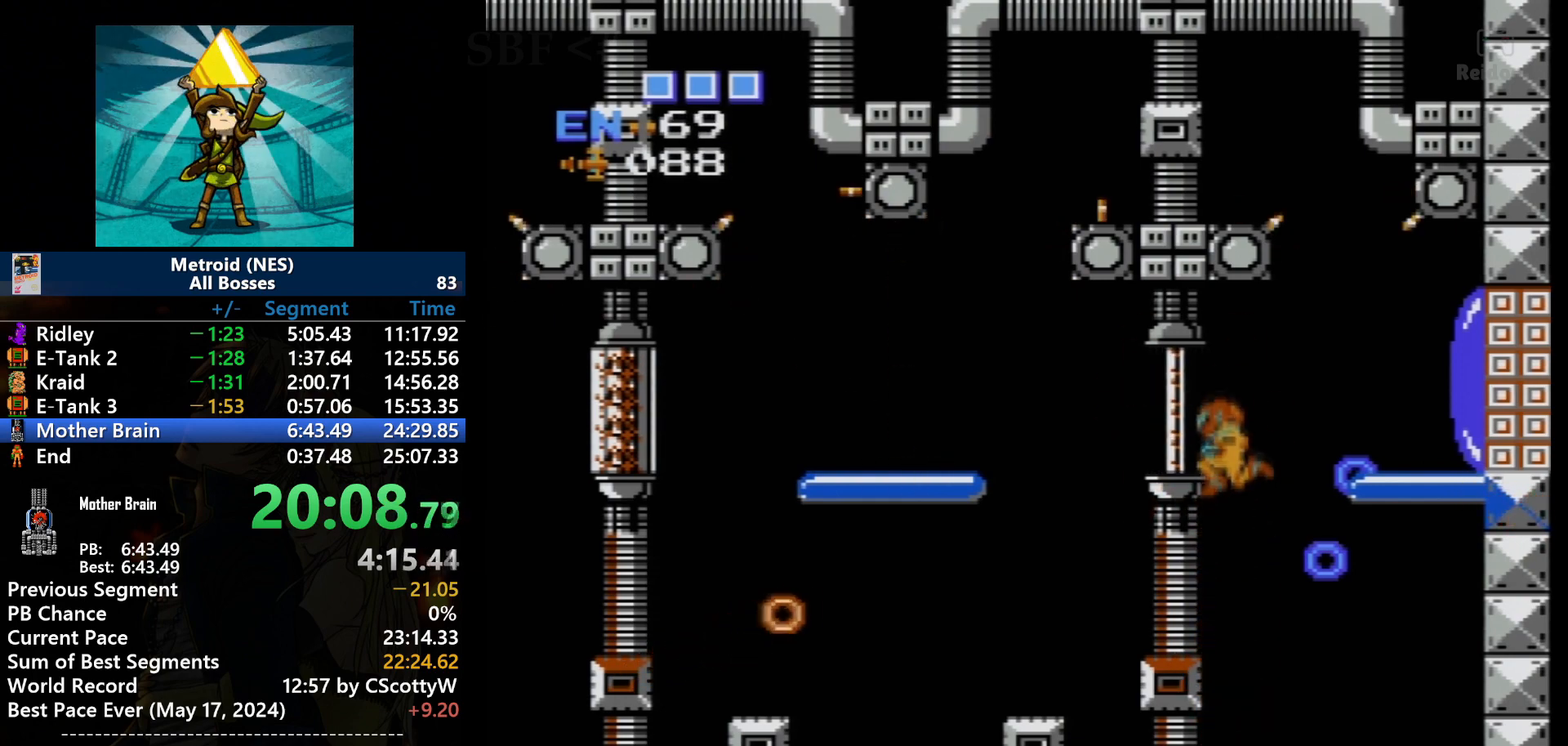
{"buttons": ["A", "DPAD_LEFT"], "events": [[300, "DPAD_LEFT", "down"]]}